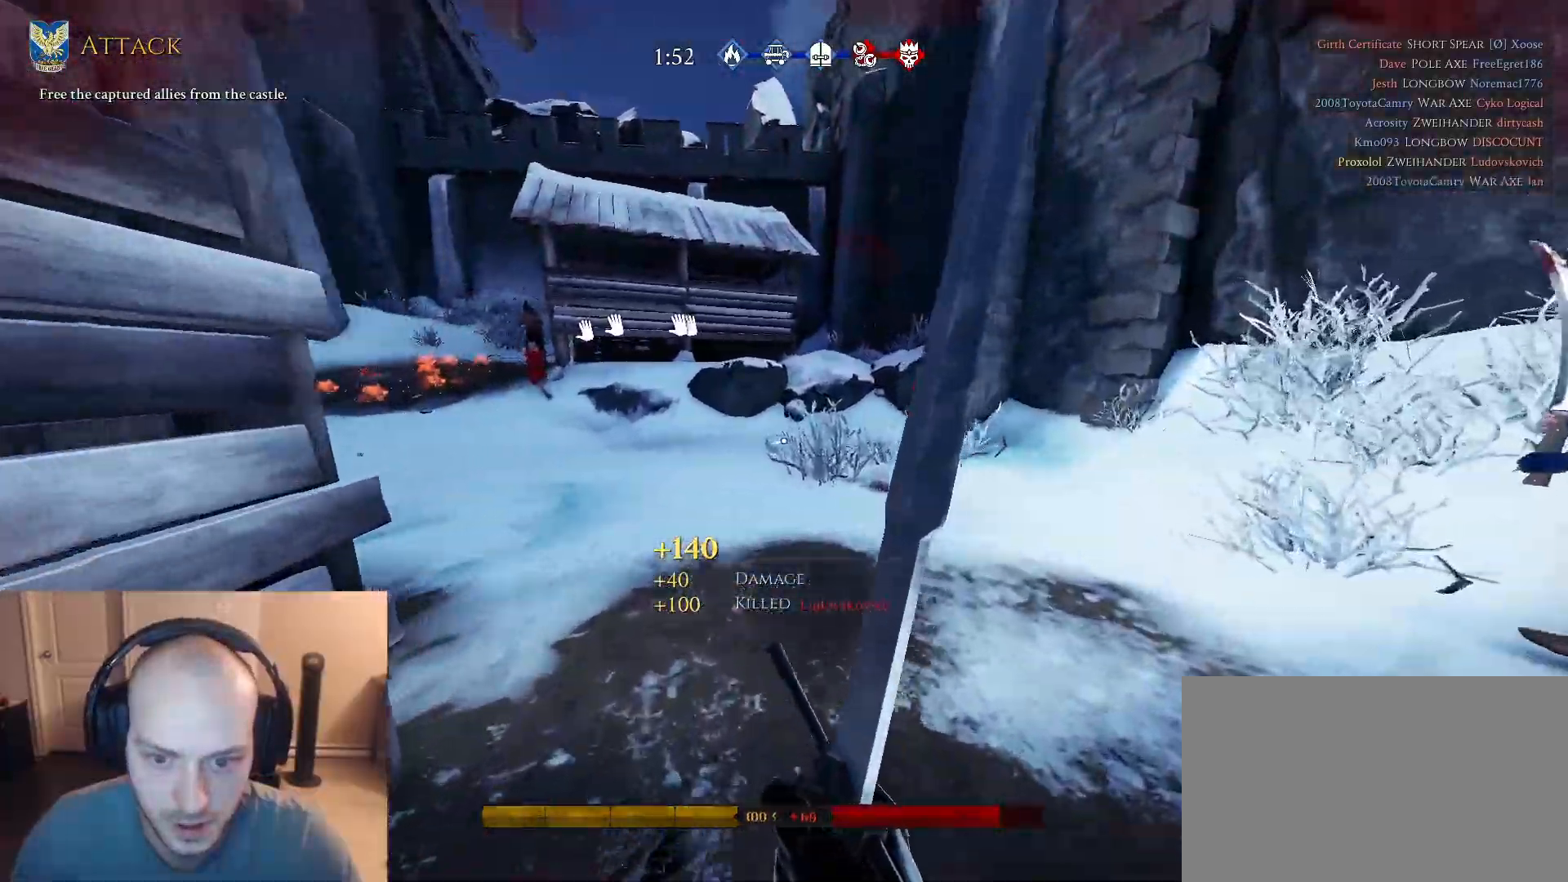
Gameplay with keyboard and mouse; each line is a JSON object with the keys and mouse buttons held at the frame after it. "events" lists presses ("down") and releases ("up") of "1", "2", "3", "4", "5", "a", "alt", "c", "caps_lock", "ctrl", "d", "e", "f", "g", "q", "r", "s", "shift", "space", "t", "tab", "v", "w", "x", "z", "mouse_left", "mouse_wheel" and "mouse_right" between this image and that frame as [ms after this image, input, new state], when the widget could be followed in between. "mouse_left", "mouse_wheel", "mouse_right" = the "left", "wheel", "right" buttons of the "mouse" list. No other keys are recorded. "wheel" means that the mouse wheel is clicked or scrolled. "mouse_move" is the direction in which the mouse moves at that frame (one of eight, or "still"), when it could be read.
{"keys": ["shift", "w"], "mouse": [], "mouse_move": "right", "events": []}
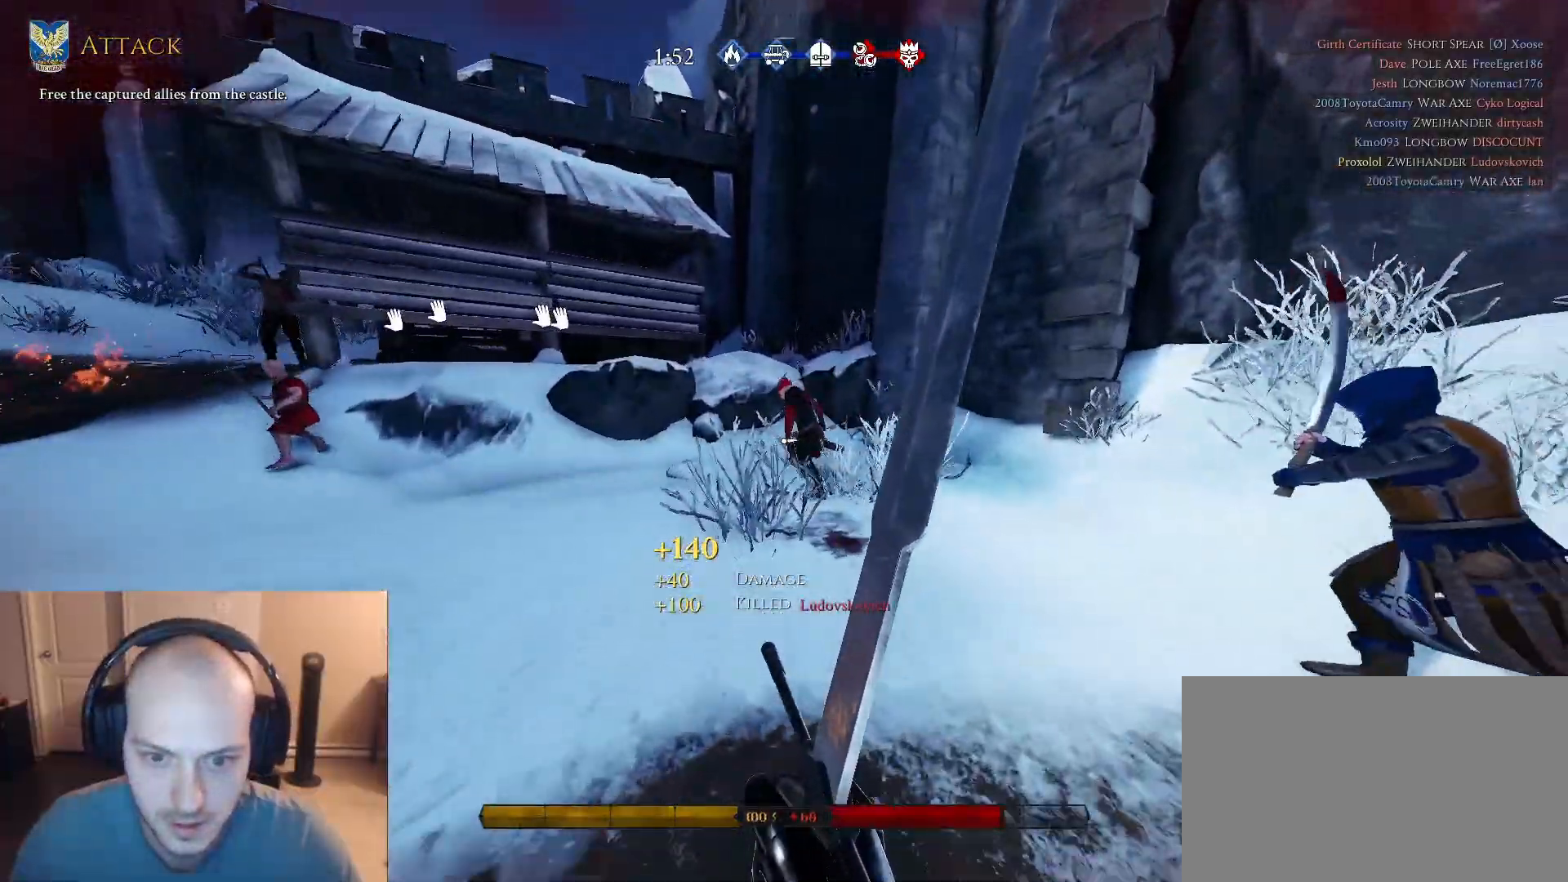
{"keys": ["a", "s"], "mouse": [], "mouse_move": "still", "events": [[117, "d", "down"], [167, "shift", "up"], [167, "w", "up"], [250, "a", "down"], [250, "s", "down"], [300, "d", "up"]]}
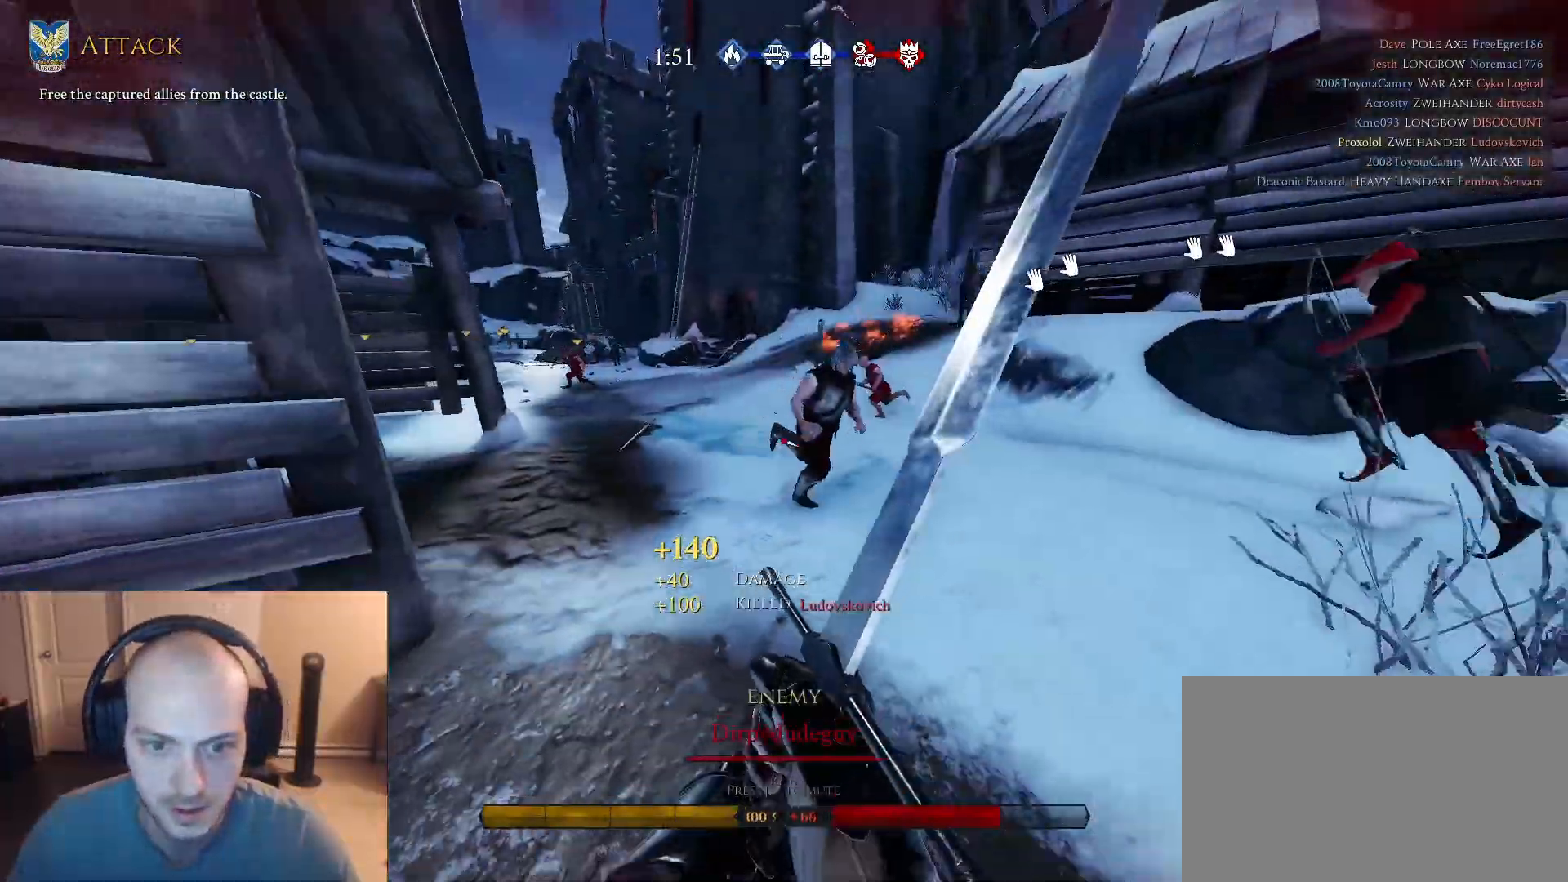
{"keys": ["shift", "w"], "mouse": [], "mouse_move": "right", "events": [[267, "s", "up"], [367, "w", "down"], [467, "a", "up"], [500, "shift", "down"]]}
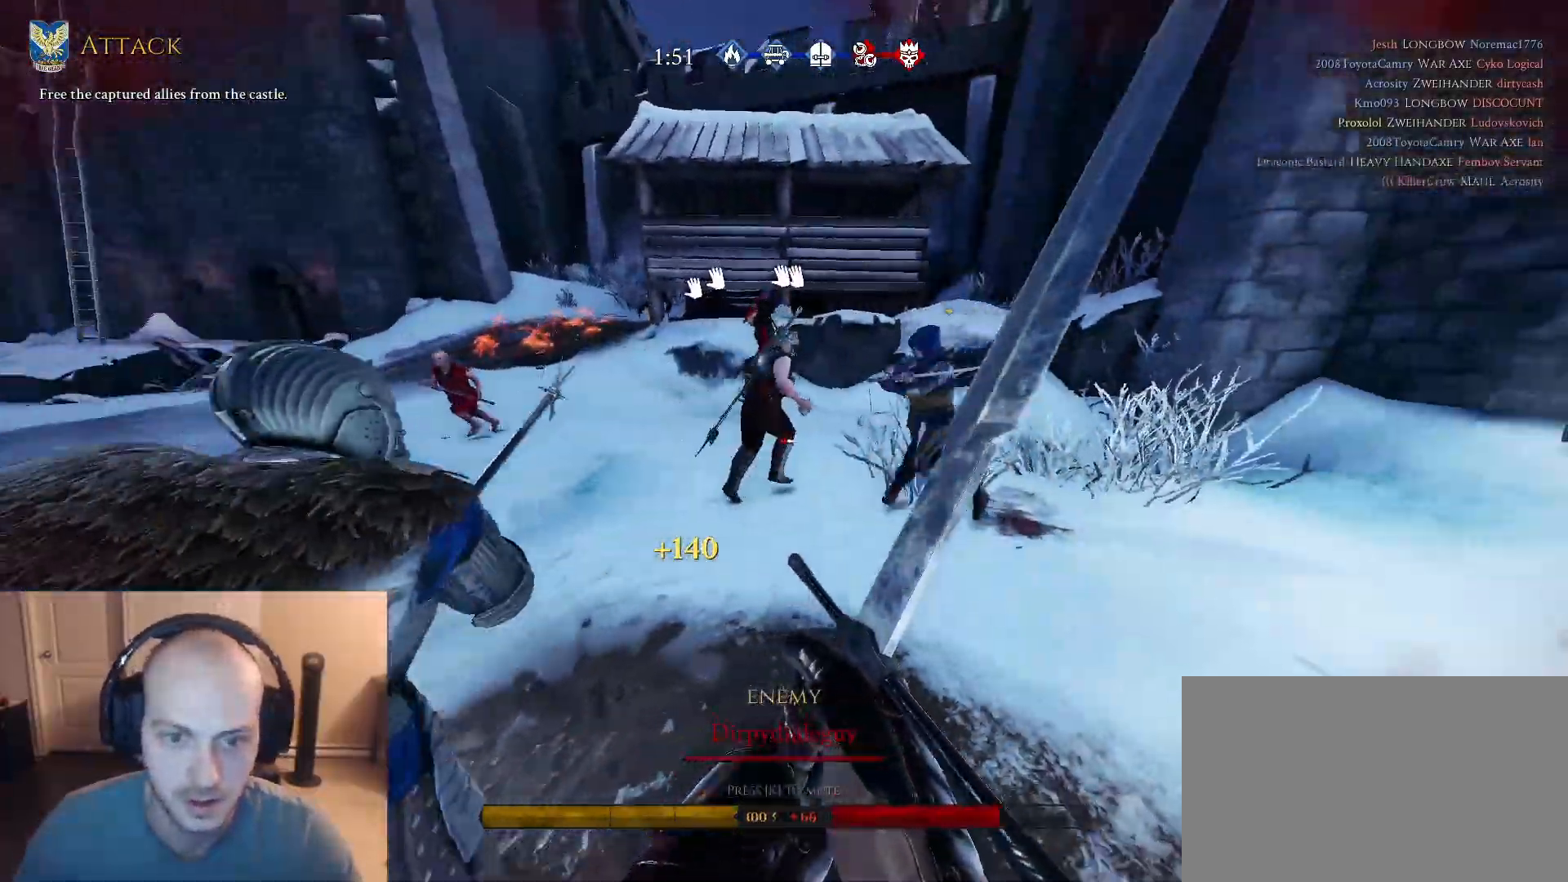
{"keys": ["shift", "w"], "mouse": ["wheel"], "mouse_move": "left", "events": [[50, "d", "down"], [50, "shift", "up"], [100, "shift", "down"], [200, "d", "up"], [467, "mouse_wheel", "down"]]}
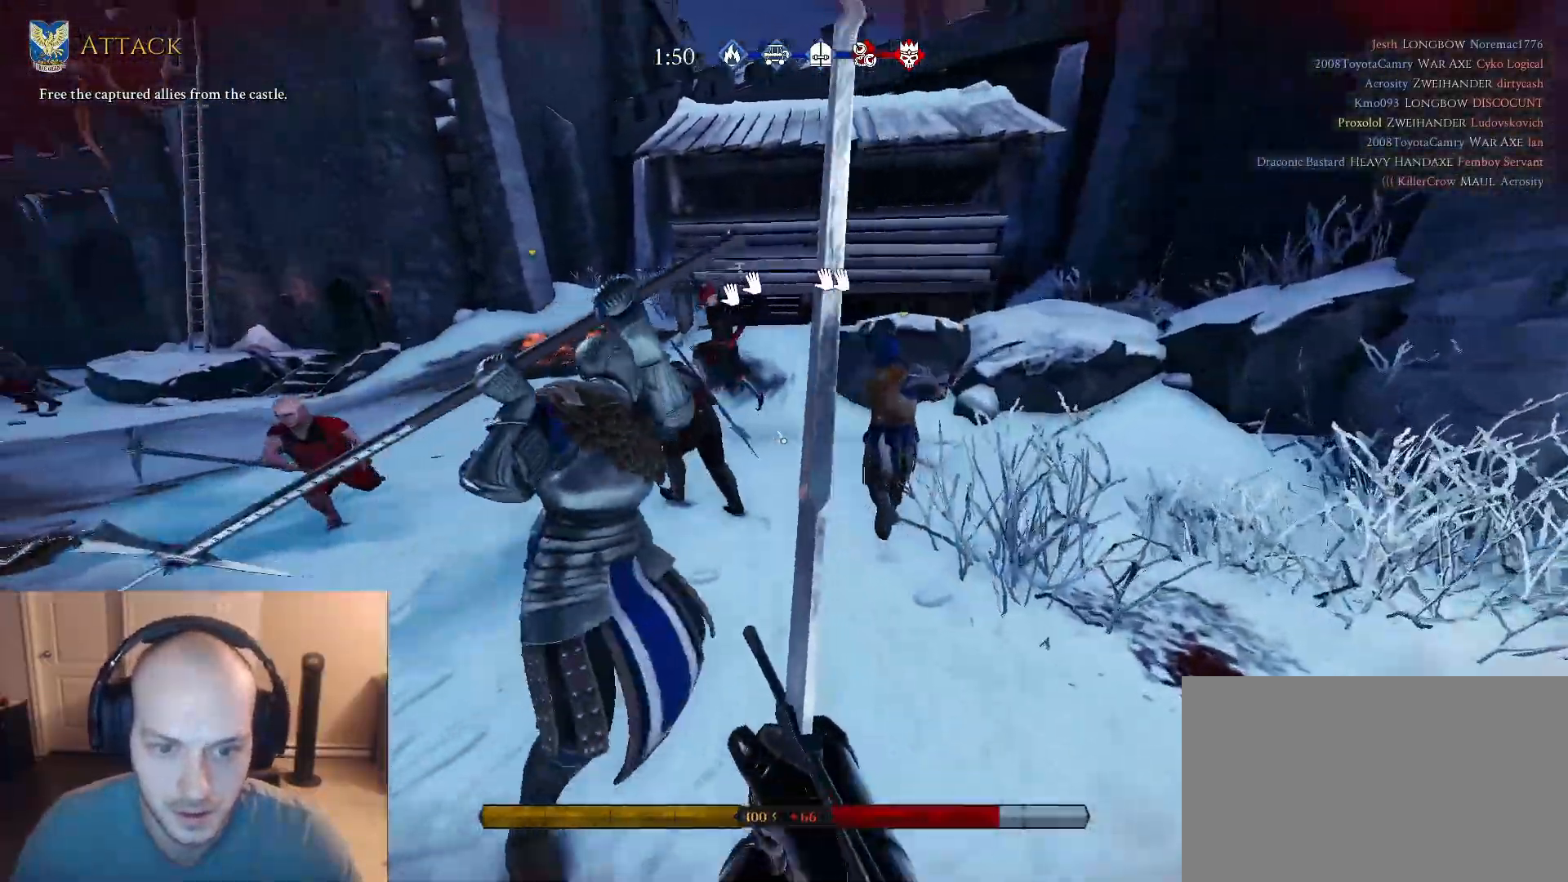
{"keys": ["a"], "mouse": [], "mouse_move": "right", "events": [[17, "mouse_wheel", "up"], [67, "q", "down"], [217, "q", "up"], [250, "a", "down"], [300, "w", "up"], [400, "shift", "up"], [450, "s", "down"], [500, "s", "up"]]}
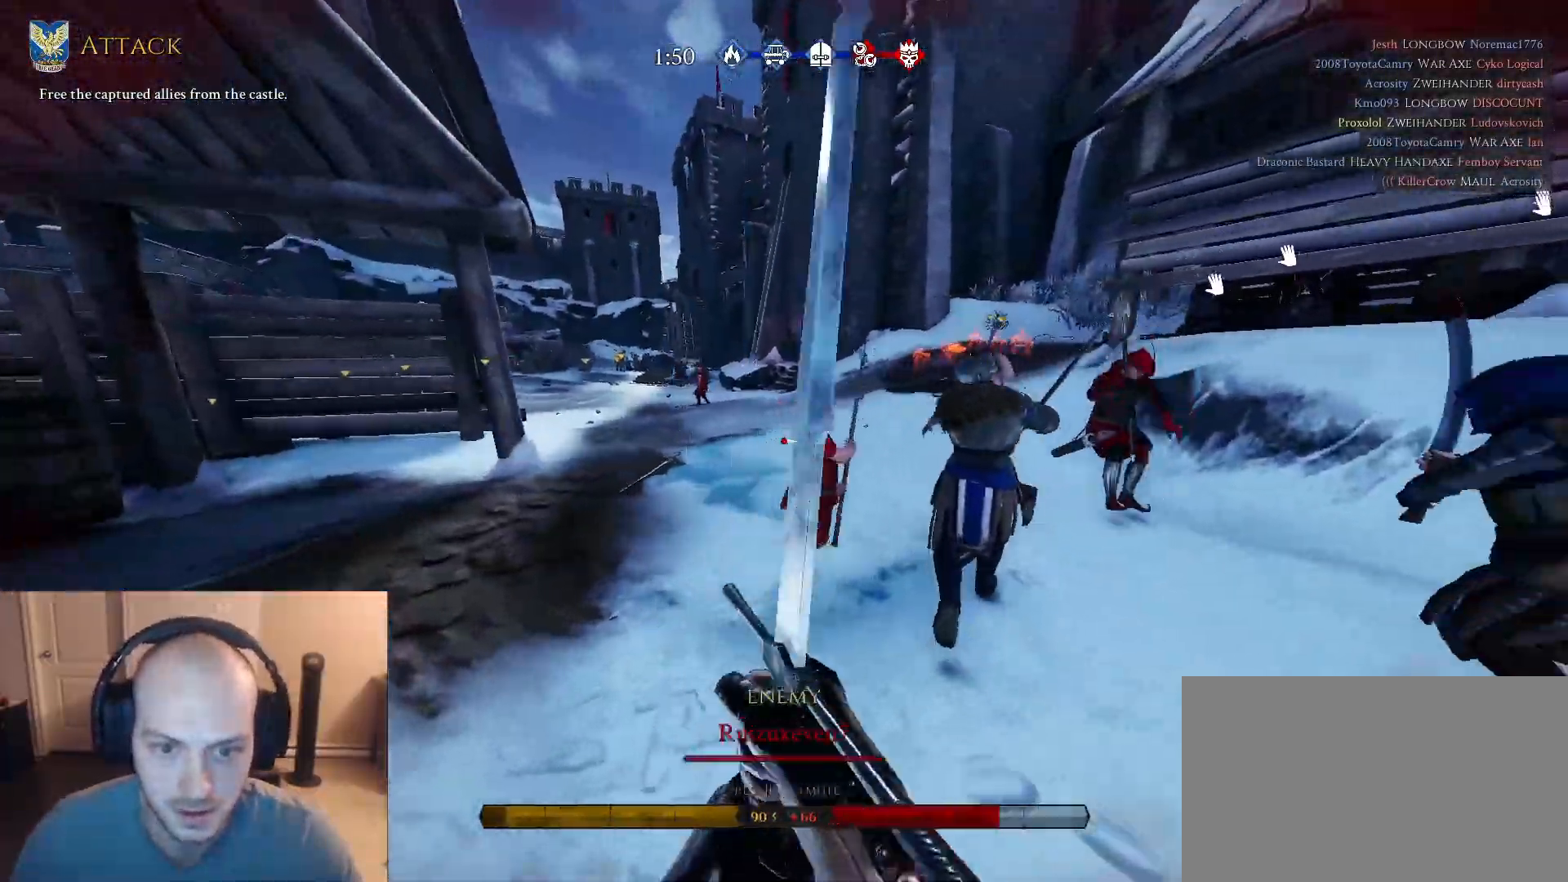
{"keys": ["a", "s"], "mouse": ["right"], "mouse_move": "up-right", "events": [[83, "mouse_wheel", "down"], [183, "shift", "down"], [183, "w", "down"], [217, "mouse_wheel", "up"], [217, "w", "up"], [317, "mouse_right", "down"], [317, "s", "down"], [417, "s", "up"], [417, "shift", "up"], [500, "s", "down"]]}
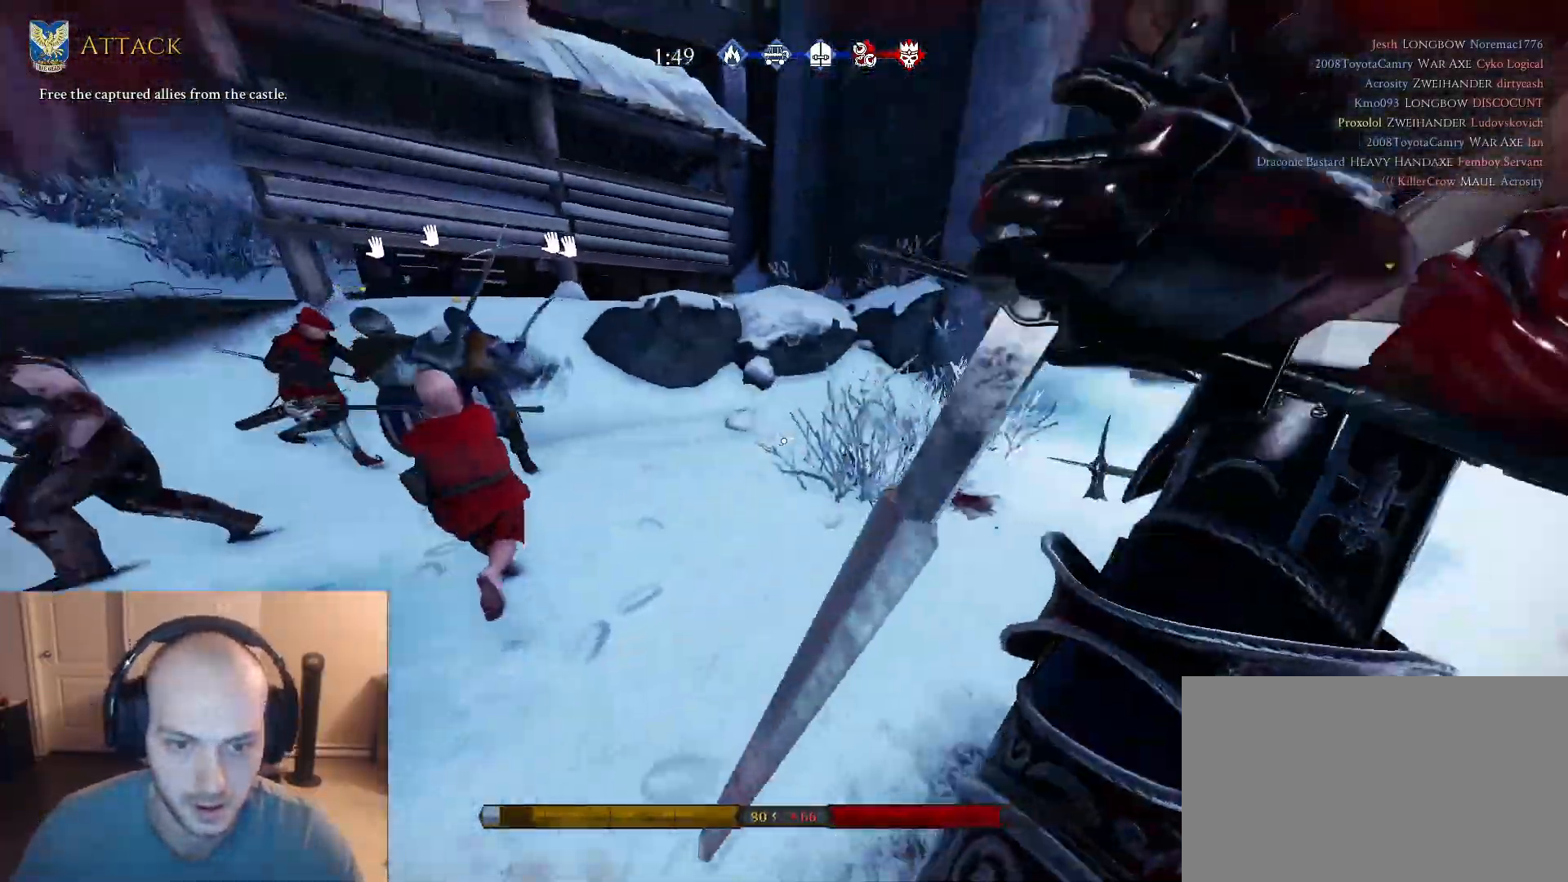
{"keys": ["a", "w"], "mouse": [], "mouse_move": "left", "events": [[50, "a", "up"], [100, "mouse_right", "up"], [283, "a", "down"], [283, "s", "up"], [383, "w", "down"]]}
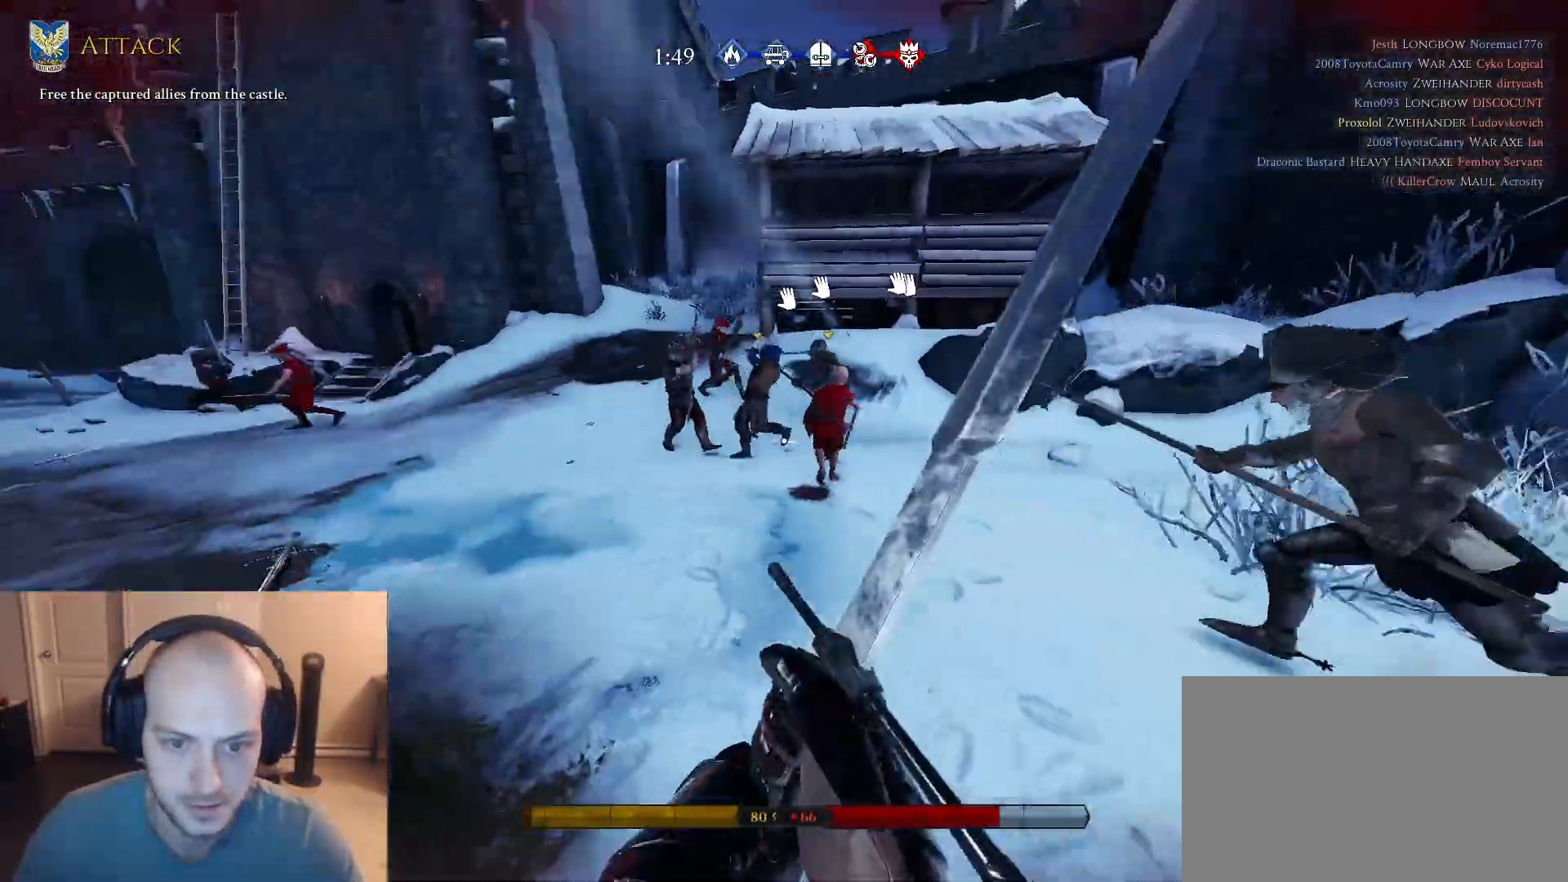
{"keys": ["d", "w"], "mouse": ["left"], "mouse_move": "right", "events": [[167, "w", "up"], [350, "w", "down"], [400, "a", "up"], [400, "d", "down"], [500, "mouse_left", "down"]]}
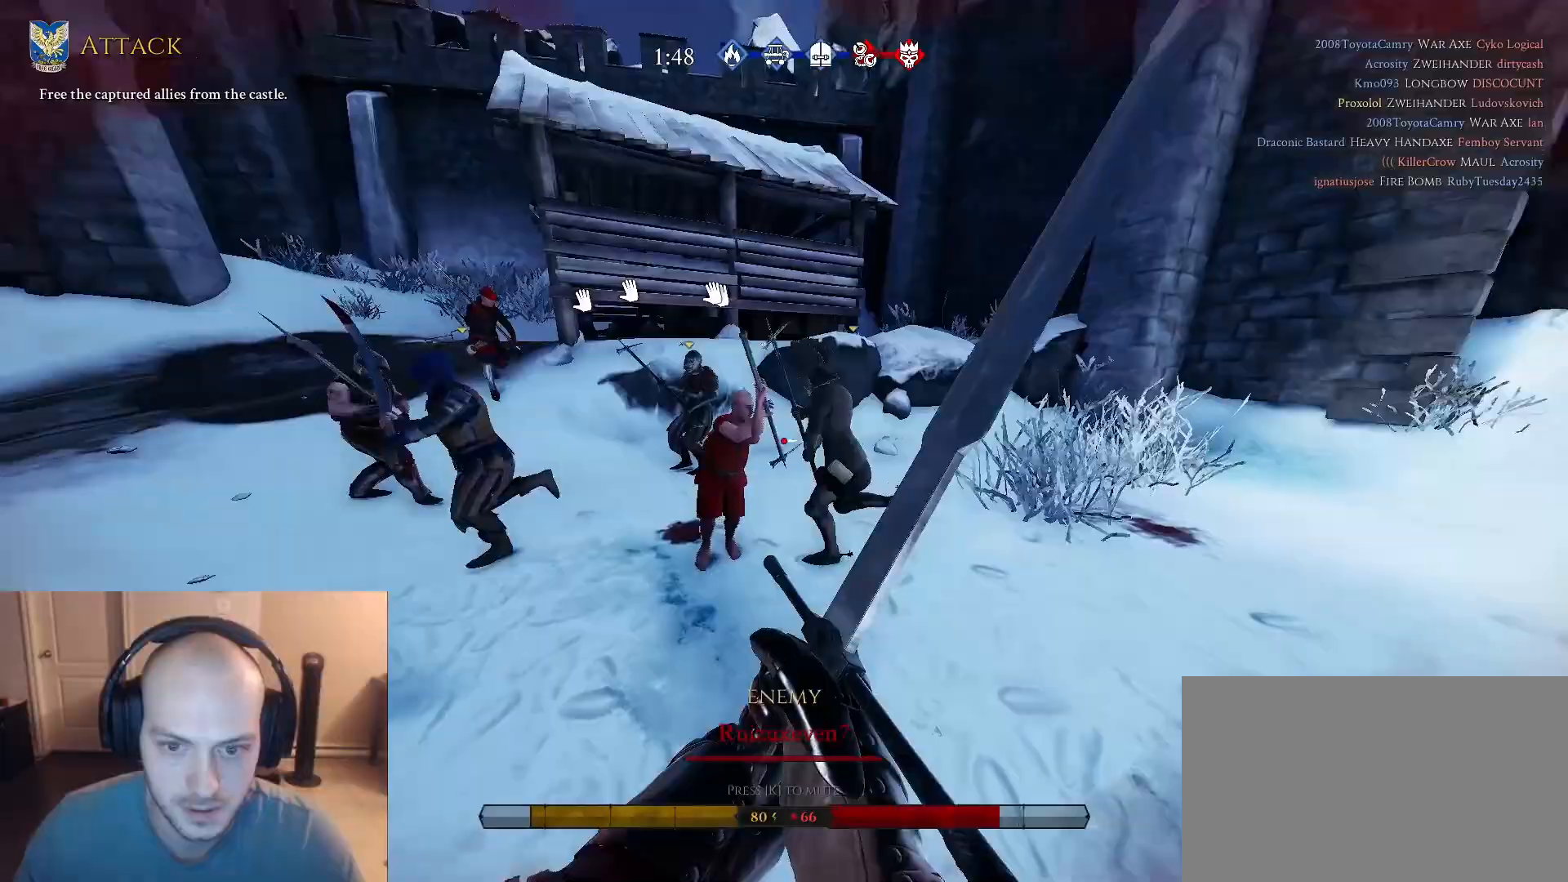
{"keys": ["a", "shift", "w"], "mouse": [], "mouse_move": "left", "events": [[133, "mouse_left", "up"], [183, "mouse_left", "down"], [183, "shift", "down"], [233, "d", "up"], [267, "mouse_left", "up"], [317, "a", "down"]]}
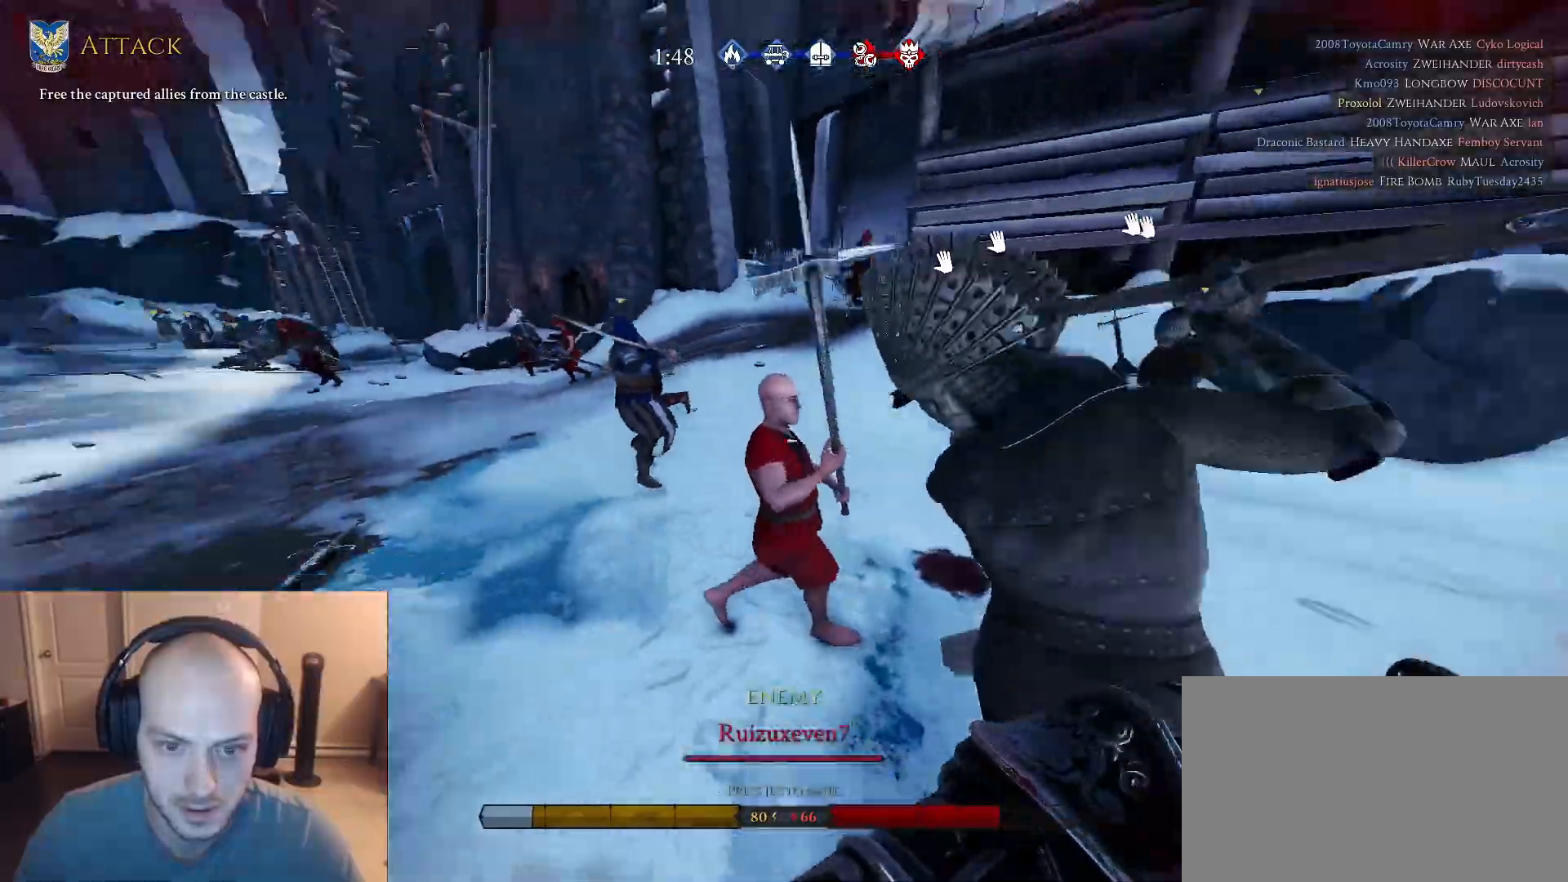
{"keys": ["s"], "mouse": [], "mouse_move": "right", "events": [[383, "w", "up"], [433, "shift", "up"], [483, "a", "up"], [483, "s", "down"]]}
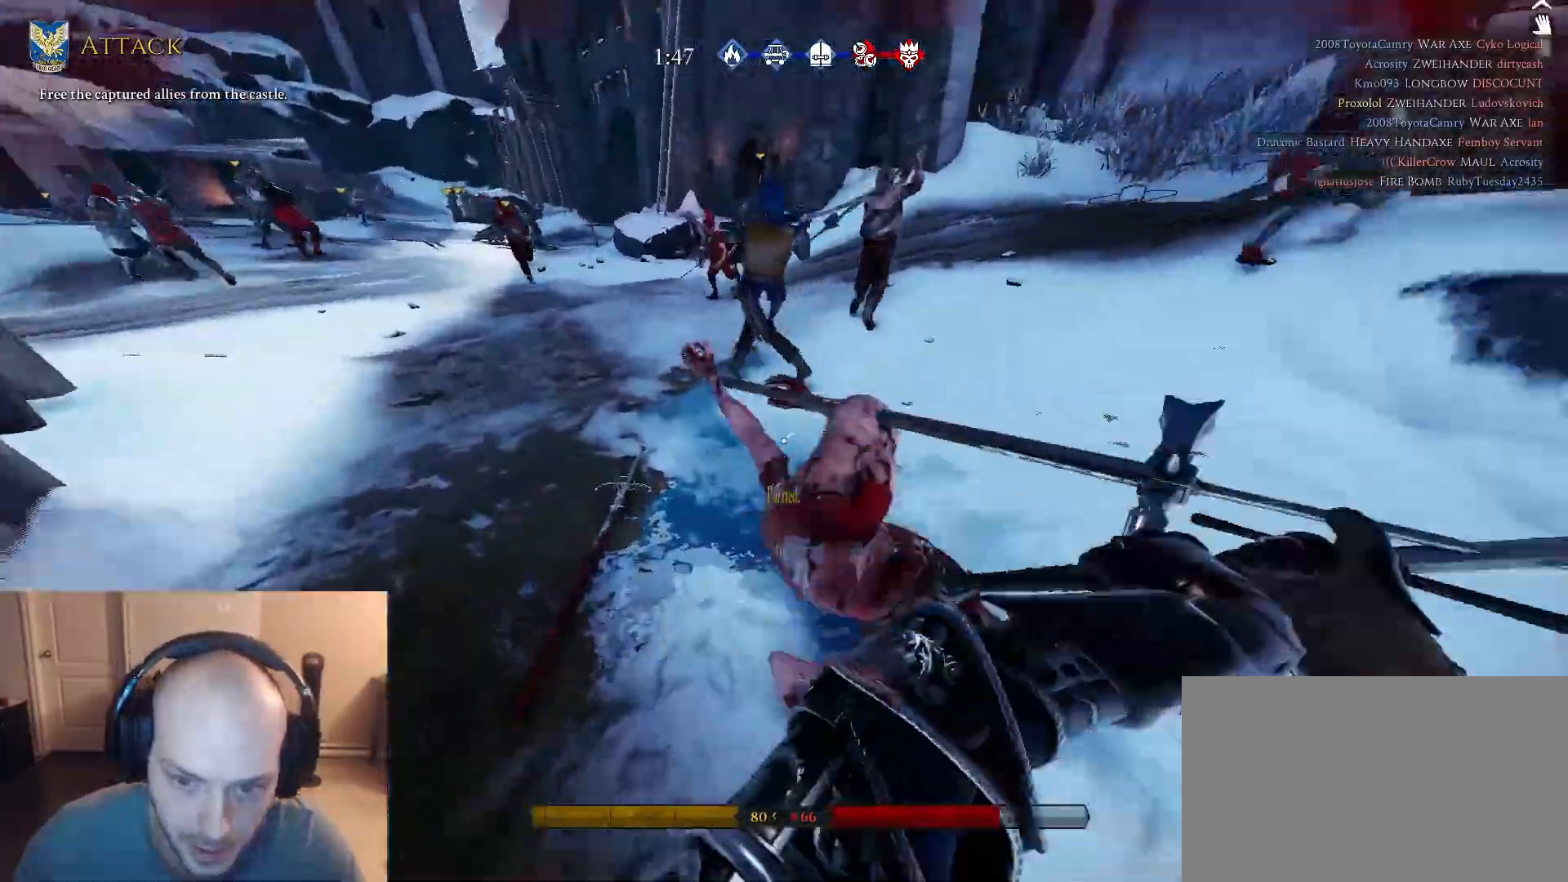
{"keys": ["a", "s"], "mouse": [], "mouse_move": "up-right", "events": [[67, "q", "down"], [167, "q", "up"], [217, "a", "down"], [300, "s", "up"], [483, "s", "down"]]}
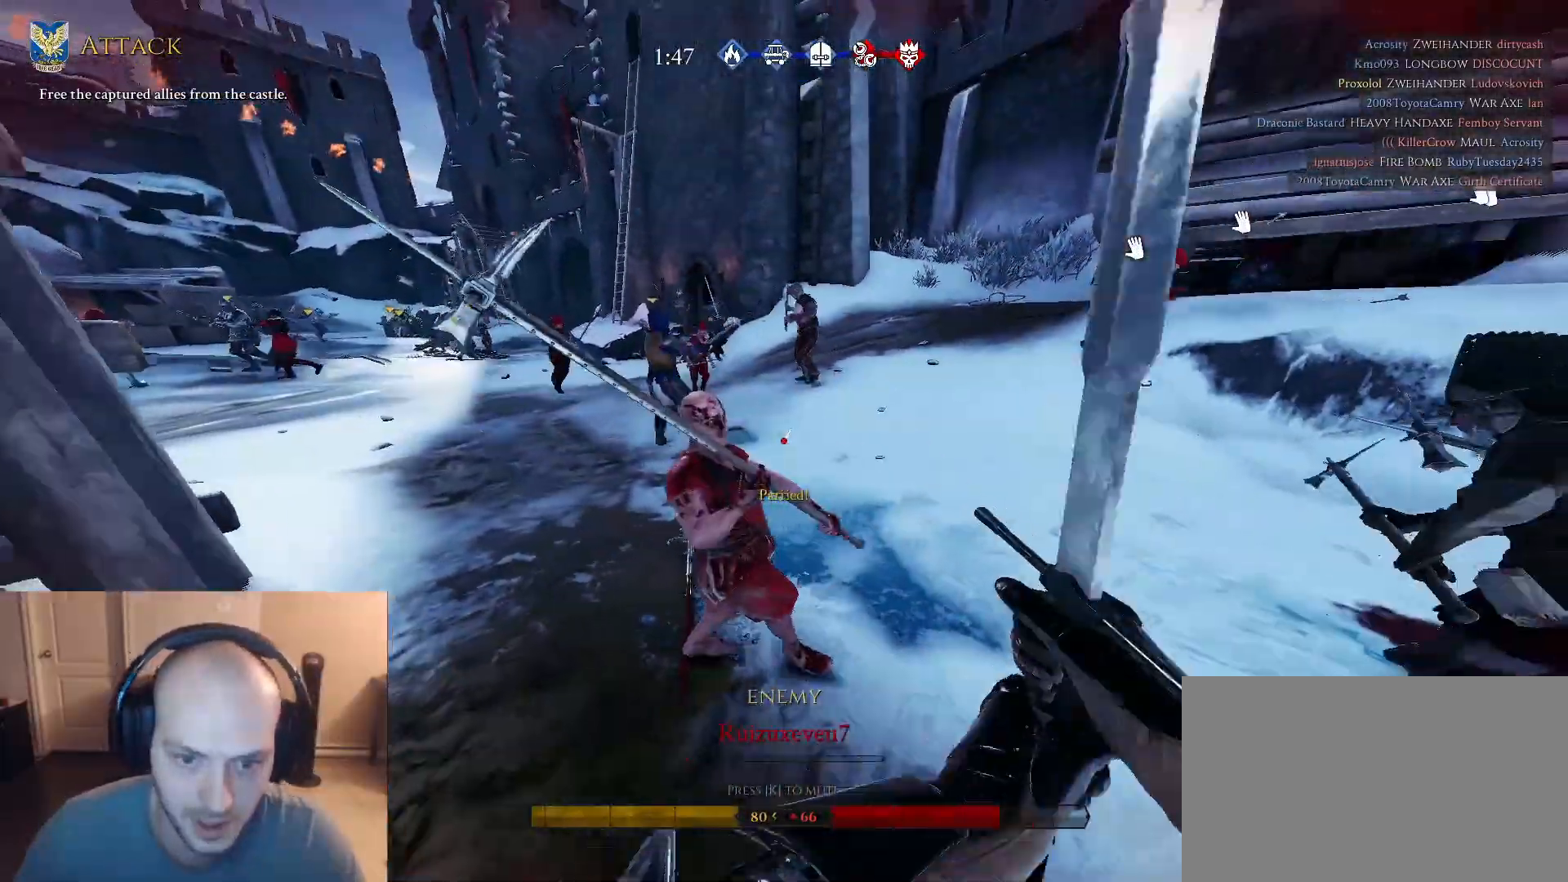
{"keys": ["shift", "w"], "mouse": [], "mouse_move": "left", "events": [[233, "s", "up"], [267, "shift", "down"], [267, "w", "down"], [317, "a", "up"]]}
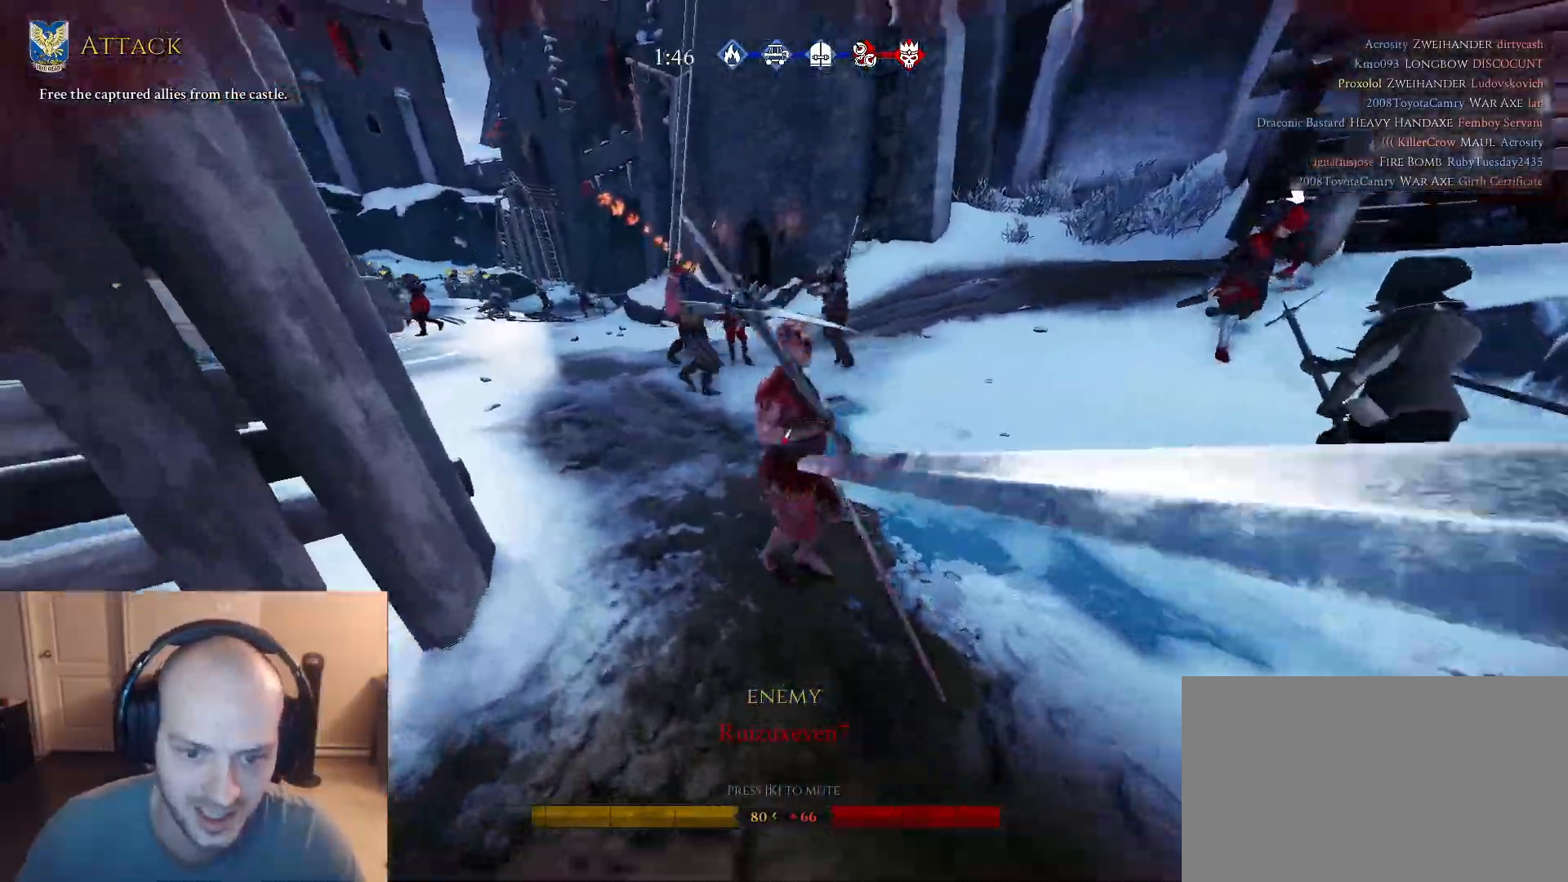
{"keys": ["s"], "mouse": [], "mouse_move": "down", "events": [[200, "a", "down"], [233, "w", "up"], [283, "shift", "up"], [333, "s", "down"], [383, "a", "up"]]}
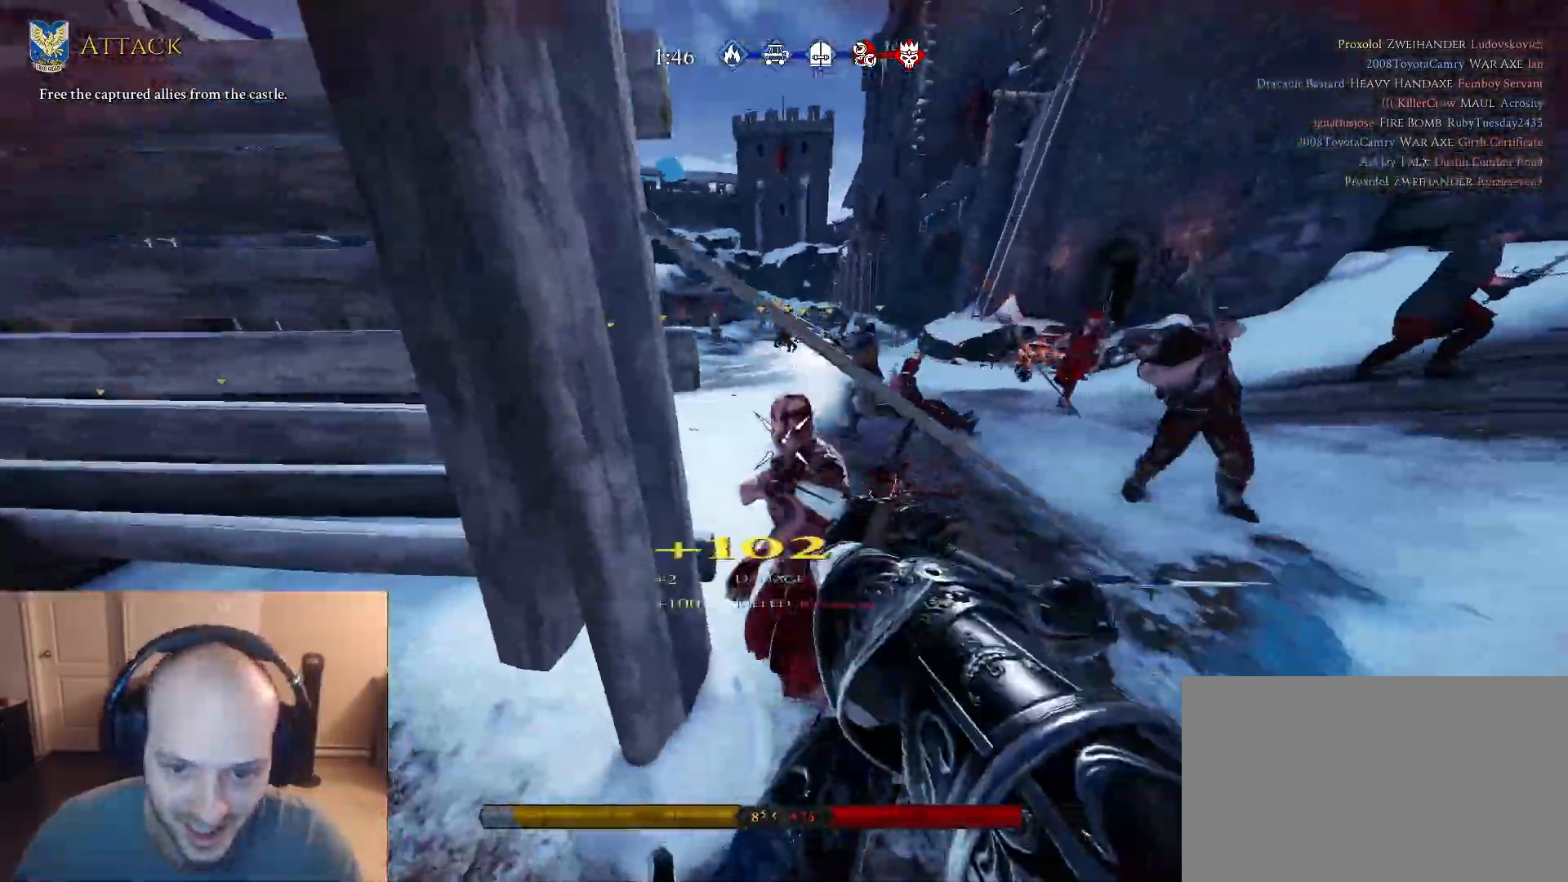
{"keys": ["w"], "mouse": [], "mouse_move": "up-right", "events": [[217, "q", "down"], [300, "q", "up"], [300, "s", "up"], [400, "w", "down"]]}
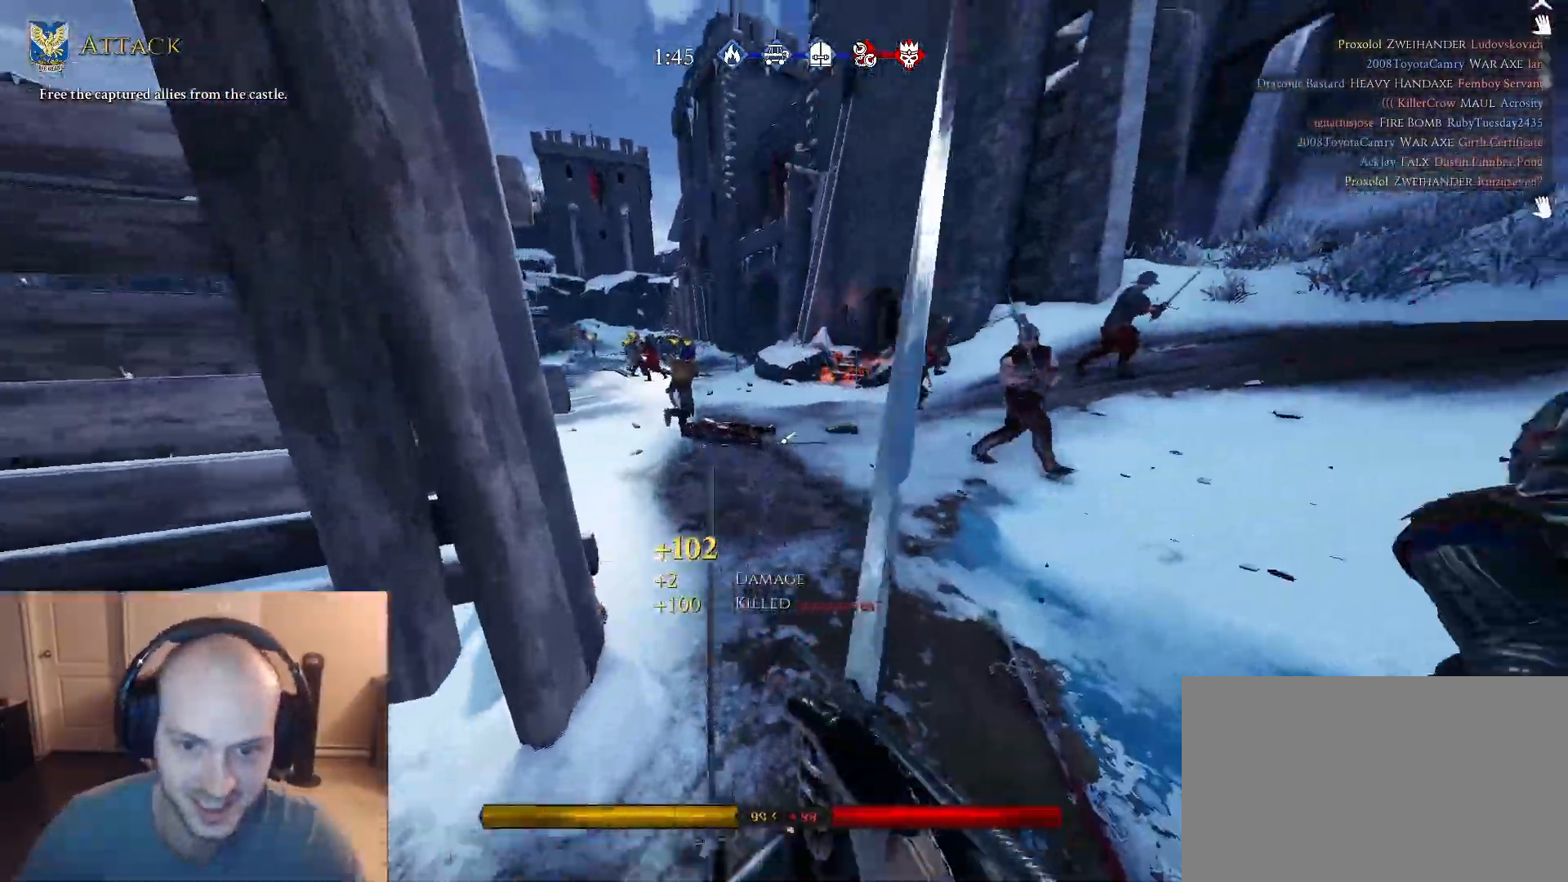
{"keys": ["d", "w"], "mouse": [], "mouse_move": "right", "events": [[217, "a", "down"], [367, "a", "up"], [367, "d", "down"], [417, "w", "up"], [467, "w", "down"]]}
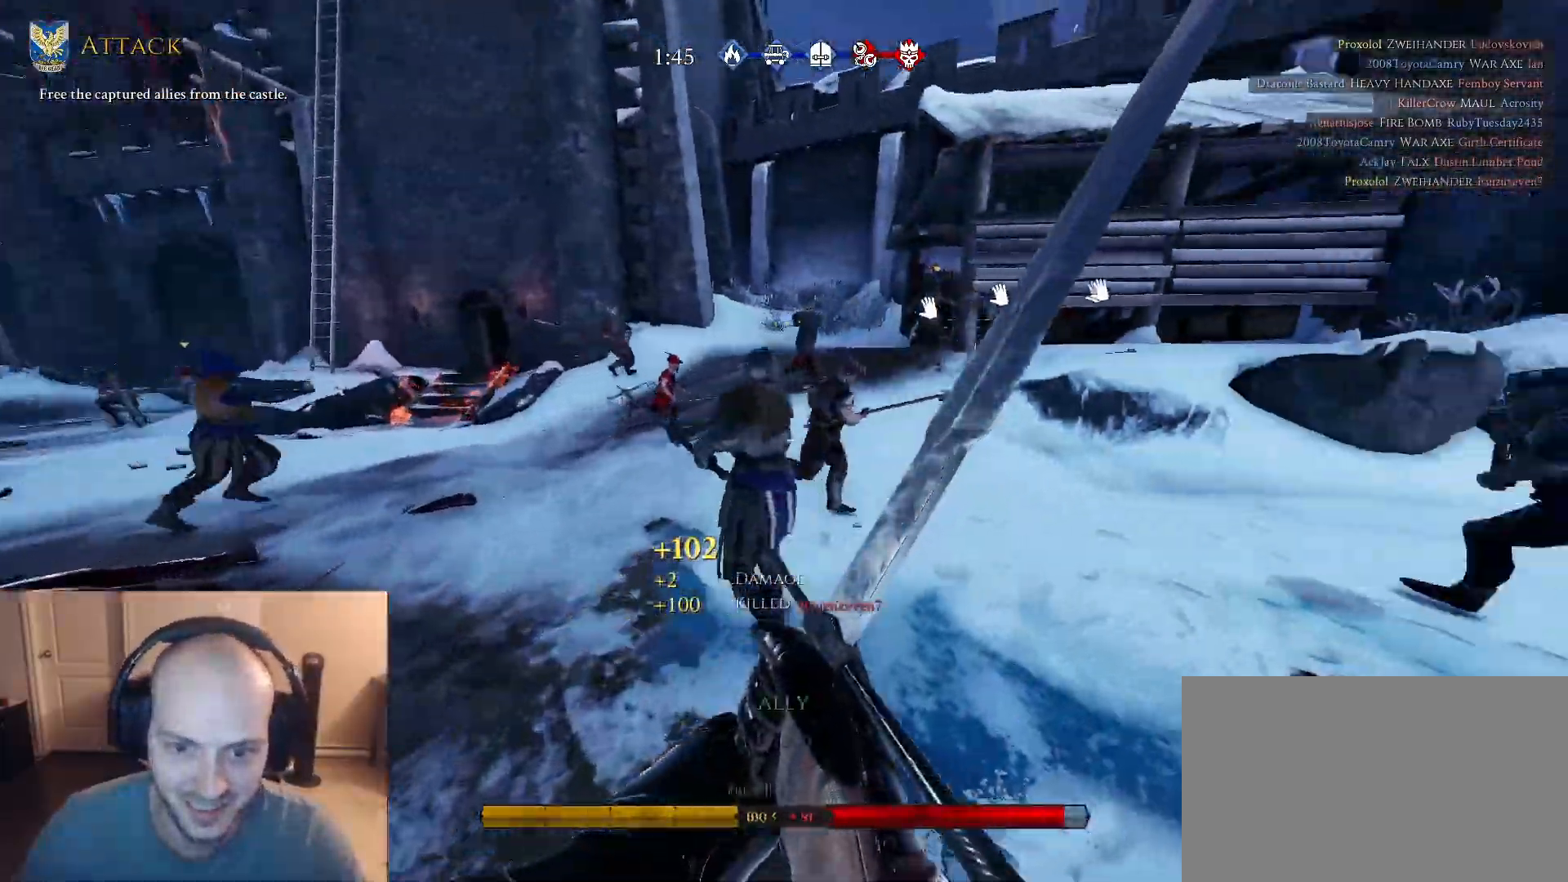
{"keys": ["d", "shift", "w"], "mouse": [], "mouse_move": "down", "events": [[150, "mouse_wheel", "down"], [150, "shift", "down"], [283, "mouse_wheel", "up"]]}
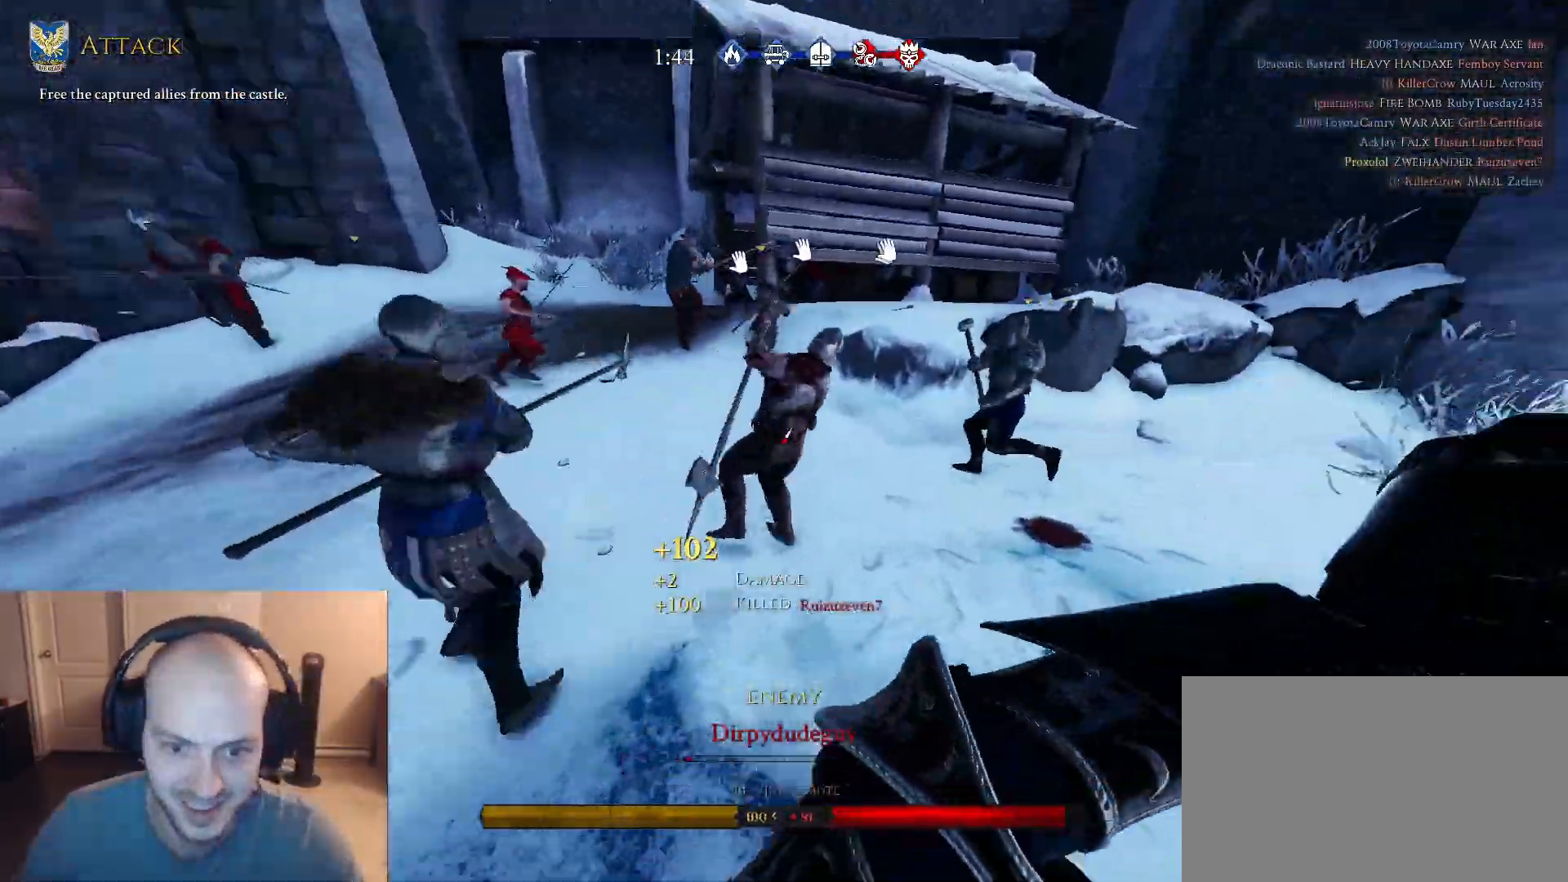
{"keys": ["shift", "w"], "mouse": [], "mouse_move": "left", "events": [[17, "d", "up"]]}
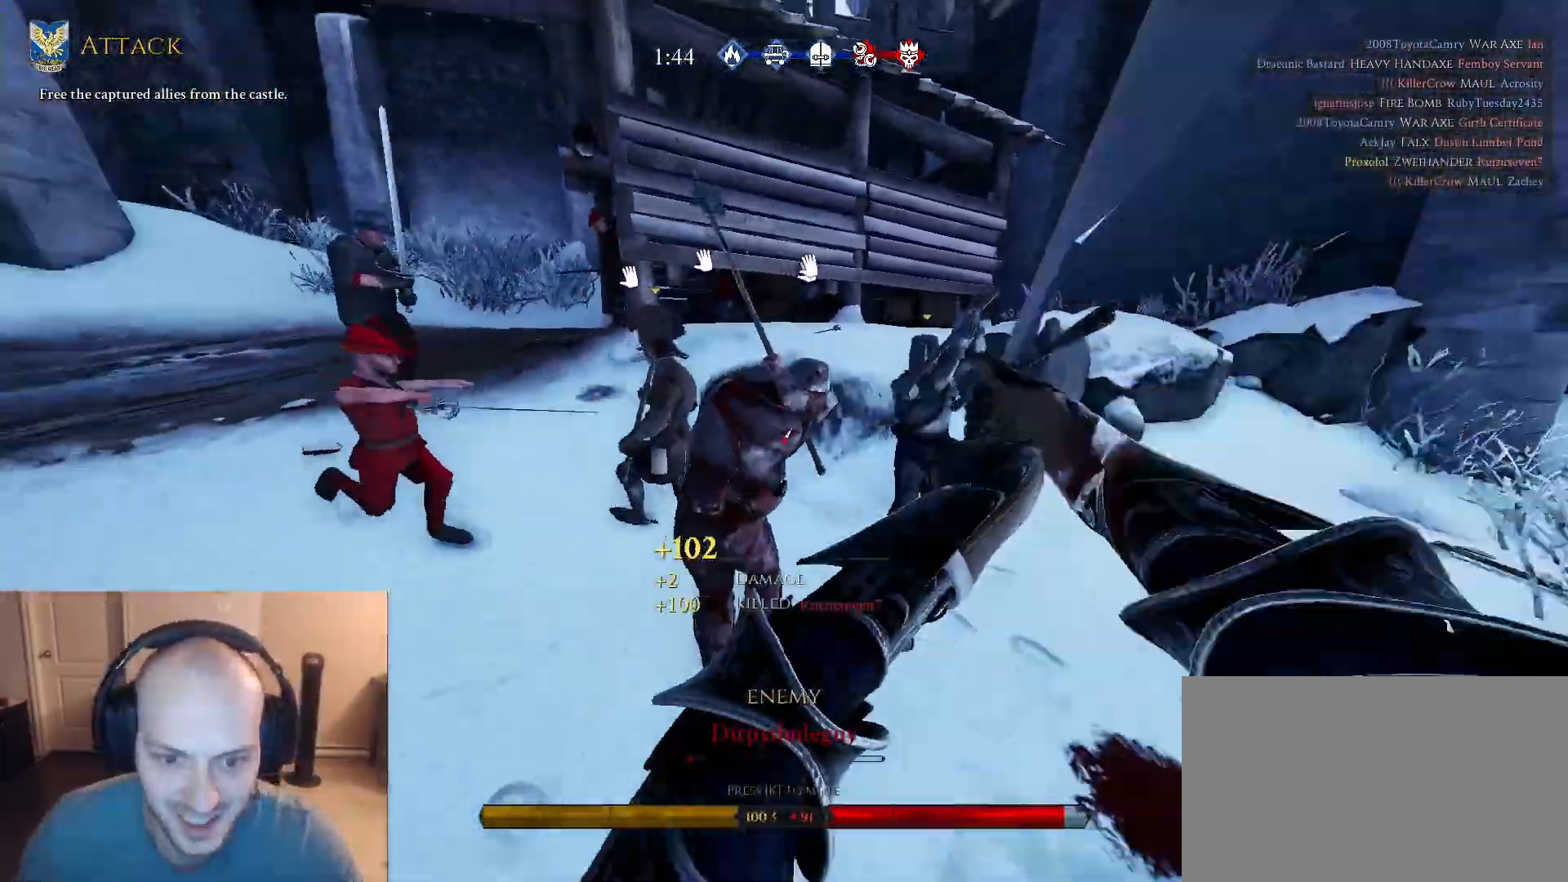
{"keys": ["d", "s"], "mouse": [], "mouse_move": "up-left", "events": [[83, "d", "down"], [83, "shift", "up"], [133, "q", "down"], [133, "w", "up"], [217, "q", "up"], [267, "s", "down"]]}
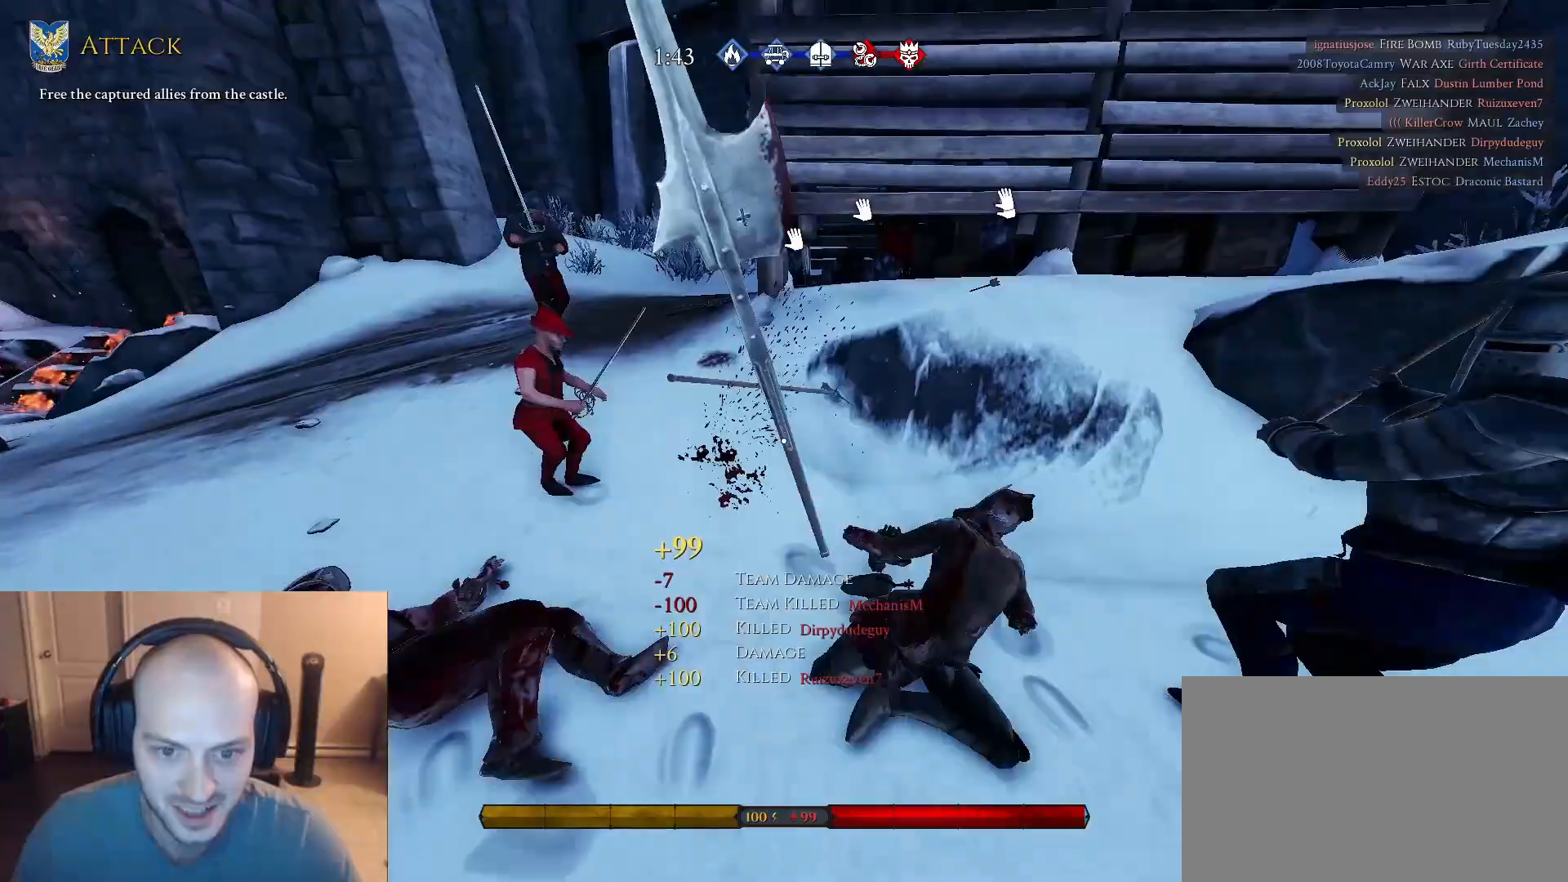
{"keys": ["a", "shift", "w"], "mouse": [], "mouse_move": "up-left", "events": [[50, "a", "down"], [200, "a", "up"], [200, "s", "up"], [283, "w", "down"], [333, "d", "up"], [333, "shift", "down"], [383, "a", "down"]]}
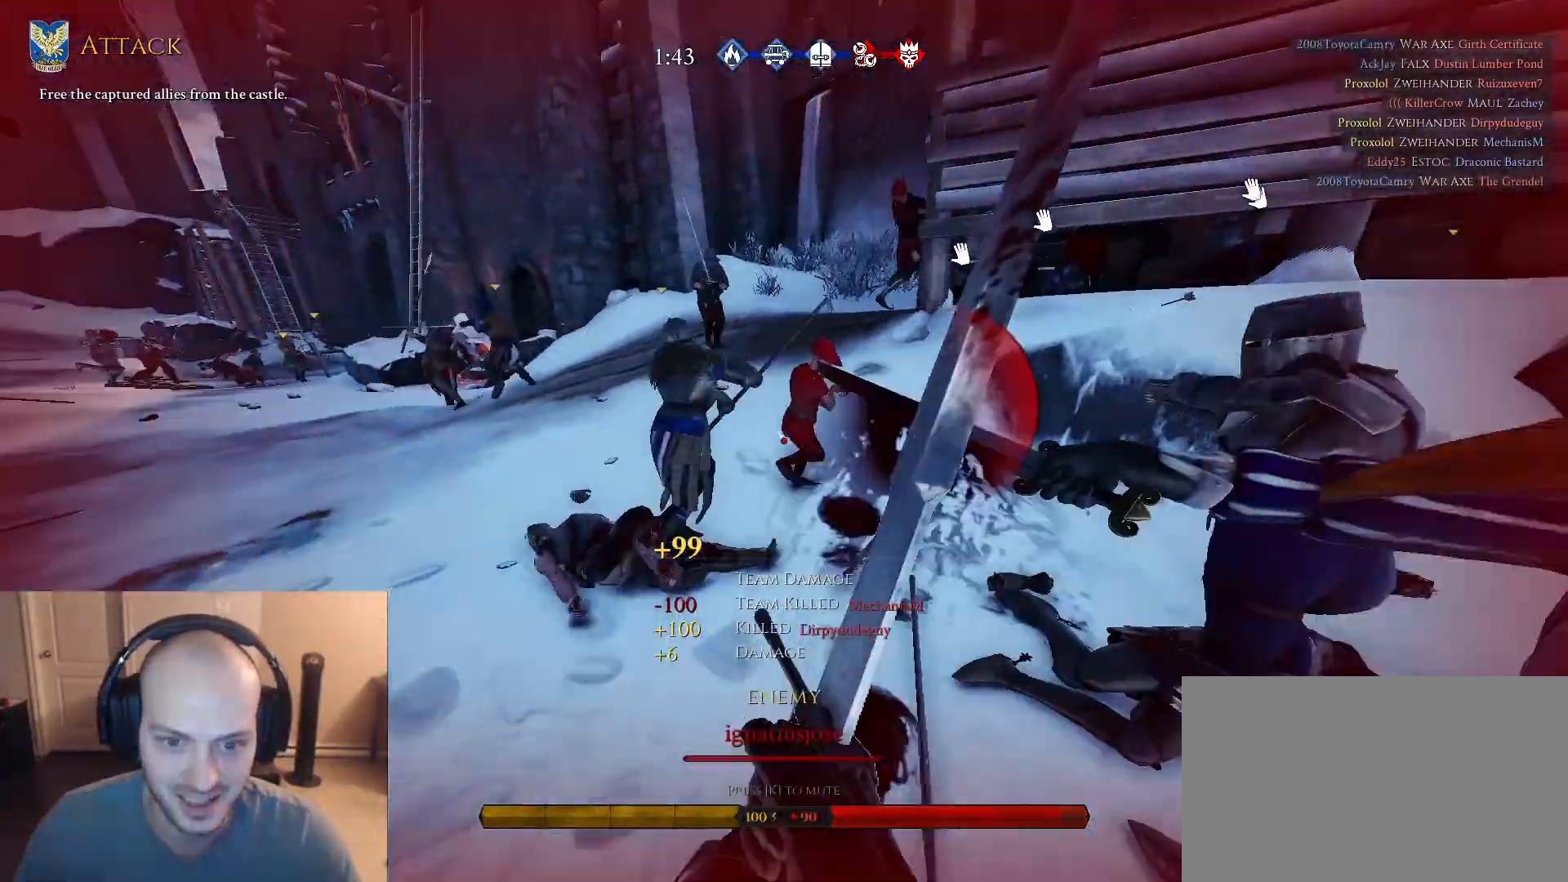
{"keys": ["q", "shift", "w"], "mouse": [], "mouse_move": "left", "events": [[217, "mouse_wheel", "down"], [250, "a", "up"], [400, "mouse_wheel", "up"], [450, "q", "down"]]}
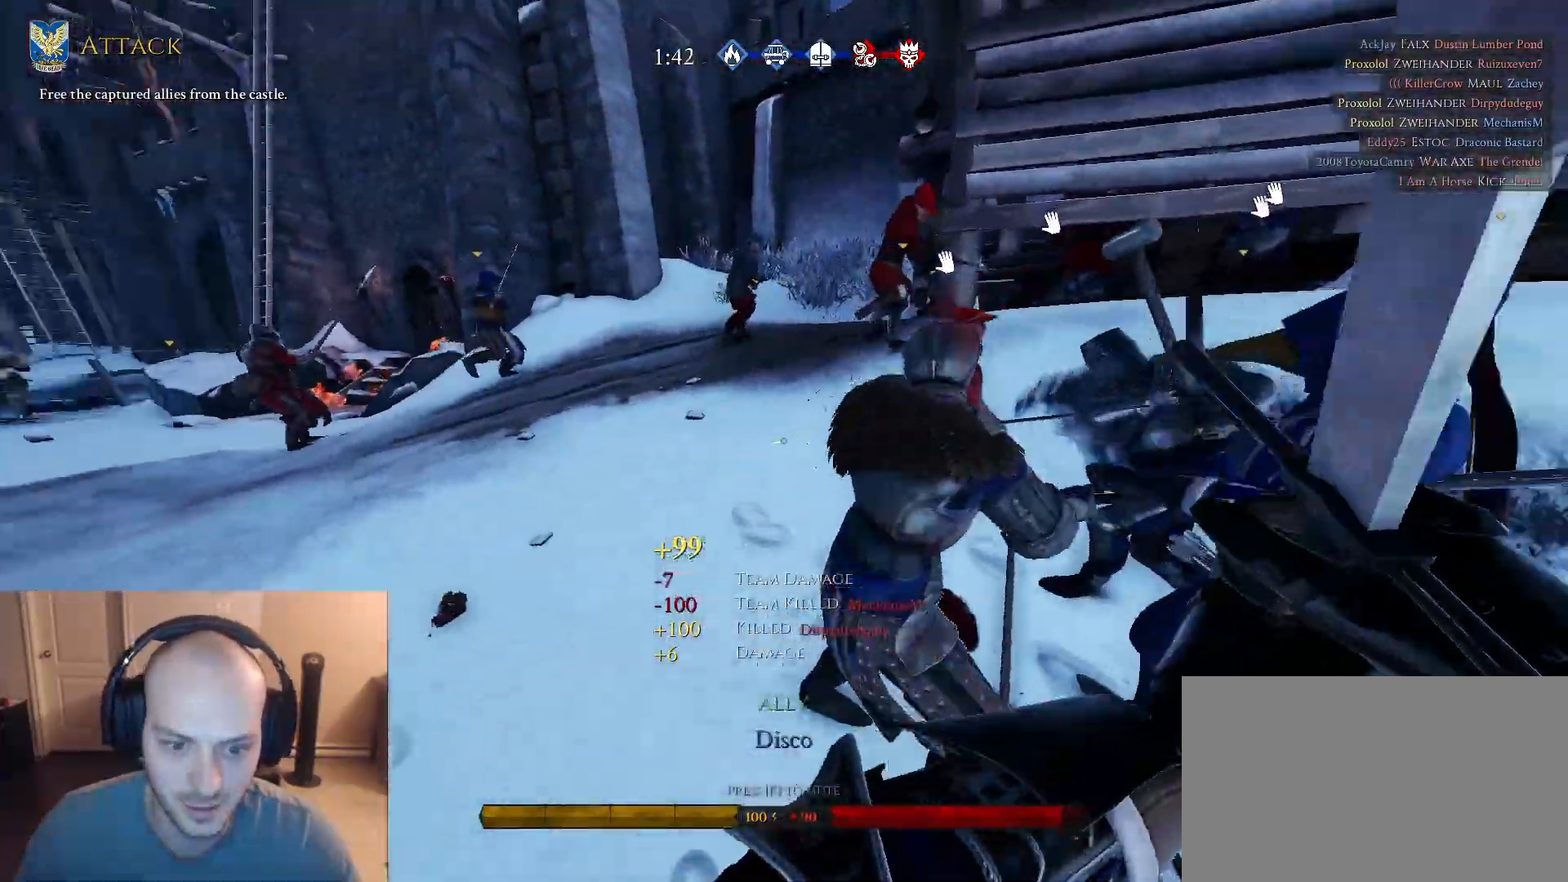
{"keys": ["a", "shift", "w"], "mouse": [], "mouse_move": "right", "events": [[33, "q", "up"], [83, "a", "down"], [267, "a", "up"], [367, "a", "down"]]}
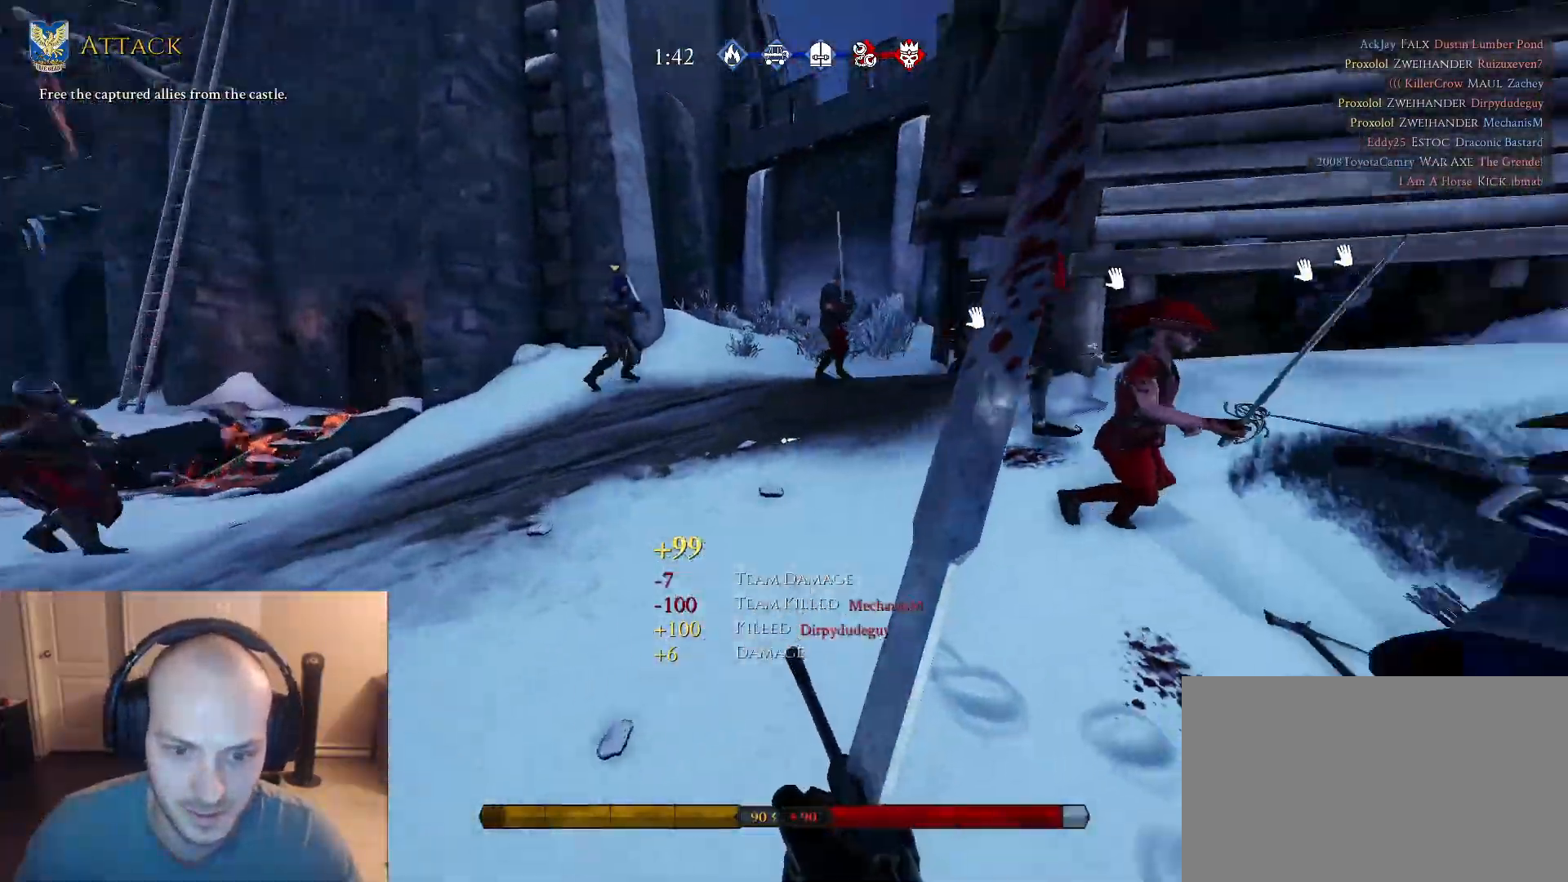
{"keys": ["shift", "w"], "mouse": ["left"], "mouse_move": "right", "events": [[50, "a", "up"], [50, "mouse_left", "down"], [150, "mouse_left", "up"], [233, "mouse_left", "down"], [333, "mouse_left", "up"], [433, "mouse_left", "down"]]}
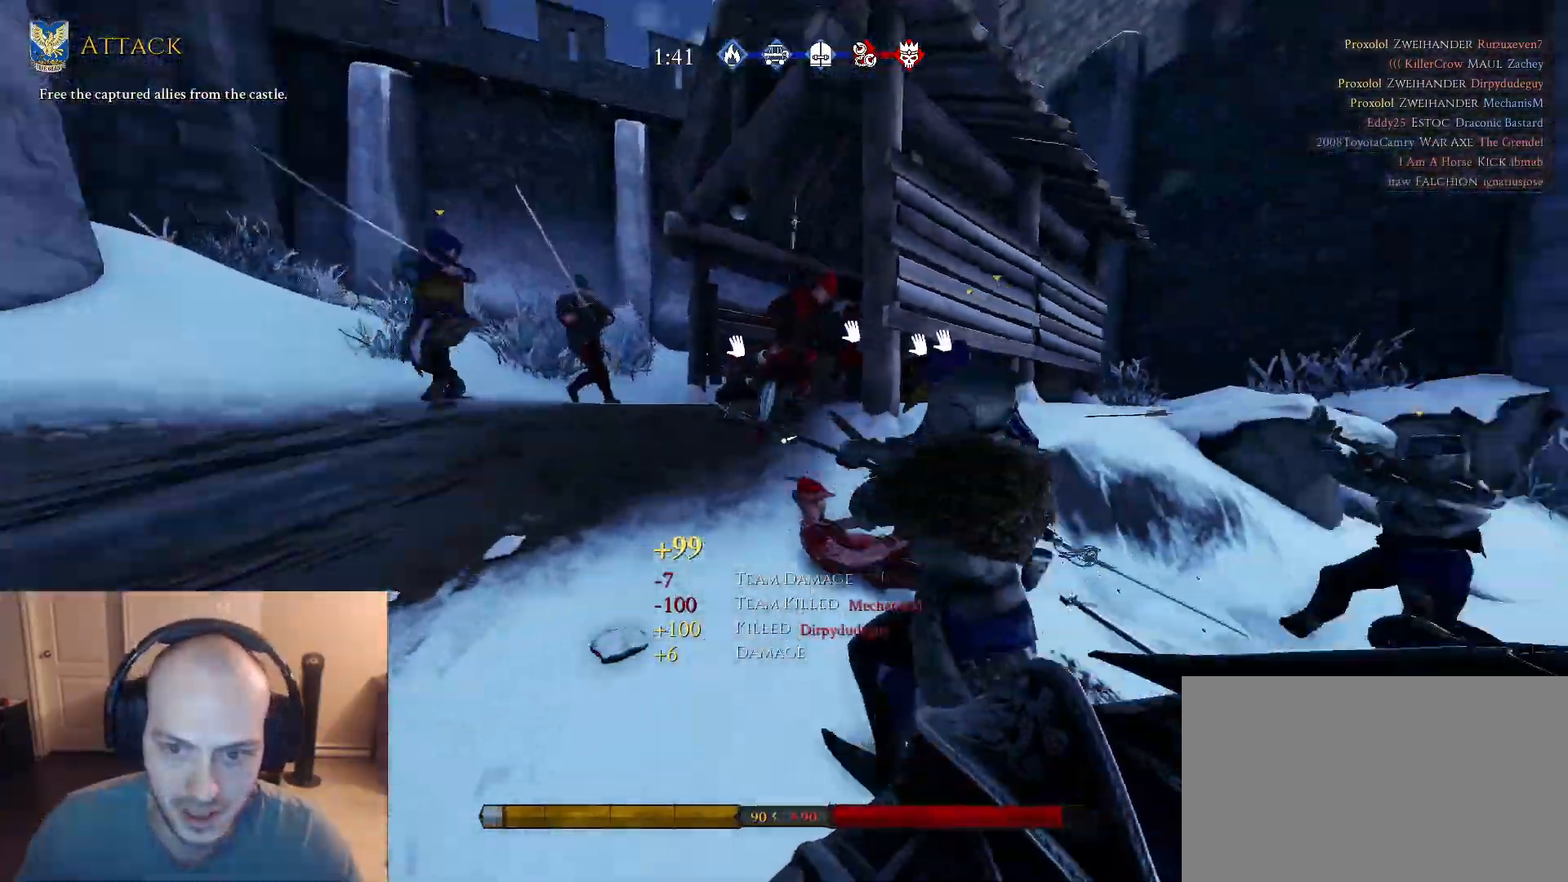
{"keys": ["a", "shift", "w"], "mouse": [], "mouse_move": "right", "events": [[17, "mouse_left", "up"], [167, "a", "down"]]}
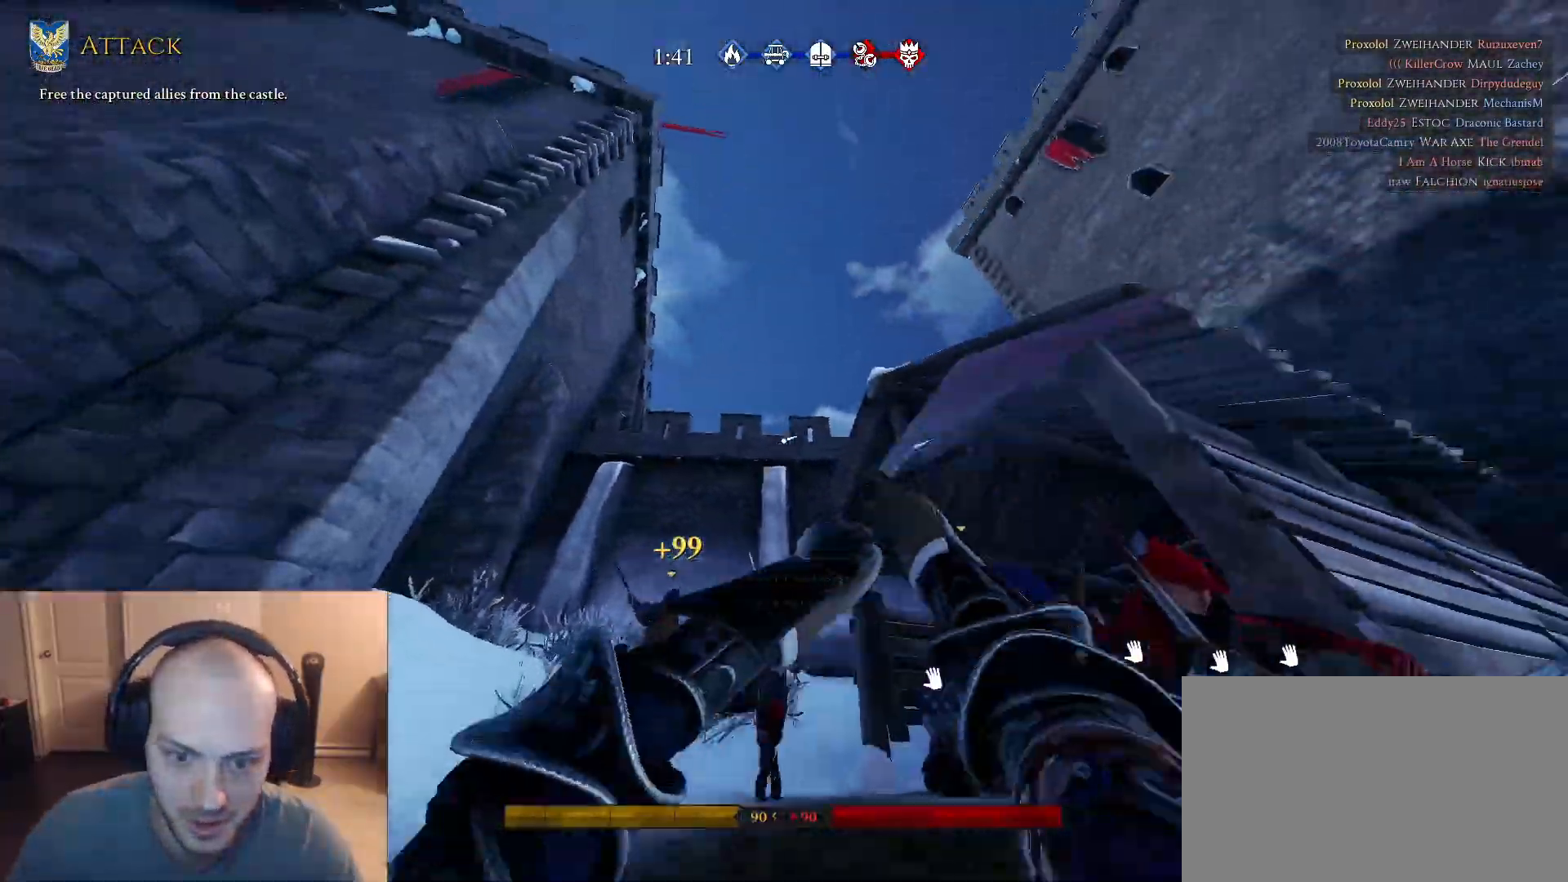
{"keys": ["a", "s"], "mouse": [], "mouse_move": "still", "events": [[33, "w", "up"], [83, "s", "down"], [83, "shift", "up"], [183, "a", "up"], [317, "a", "down"]]}
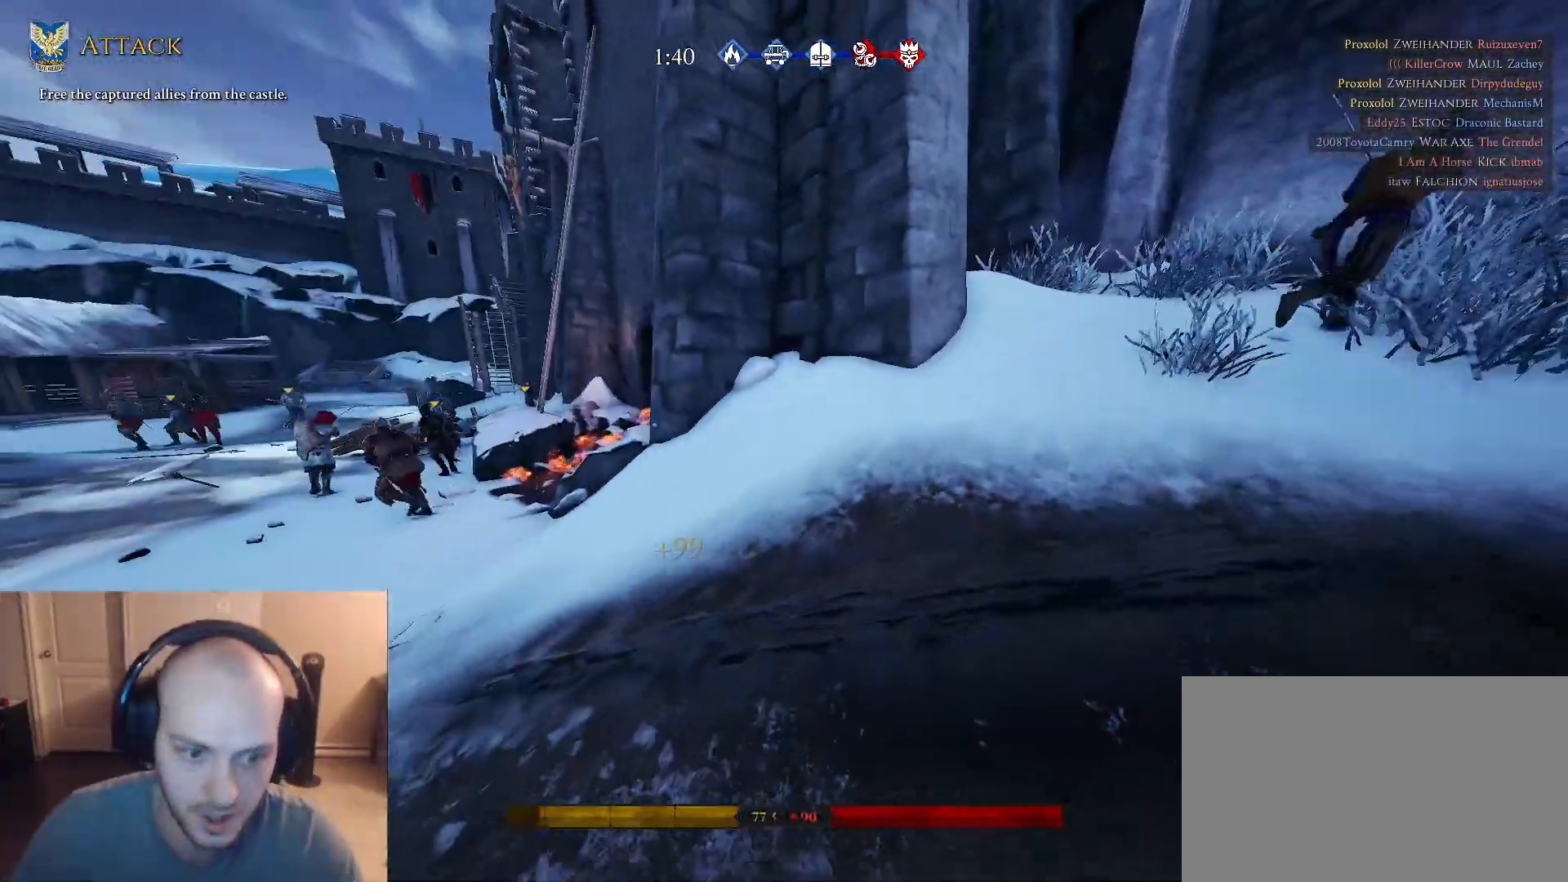
{"keys": ["w"], "mouse": [], "mouse_move": "right", "events": [[200, "s", "up"], [283, "w", "down"], [483, "a", "up"]]}
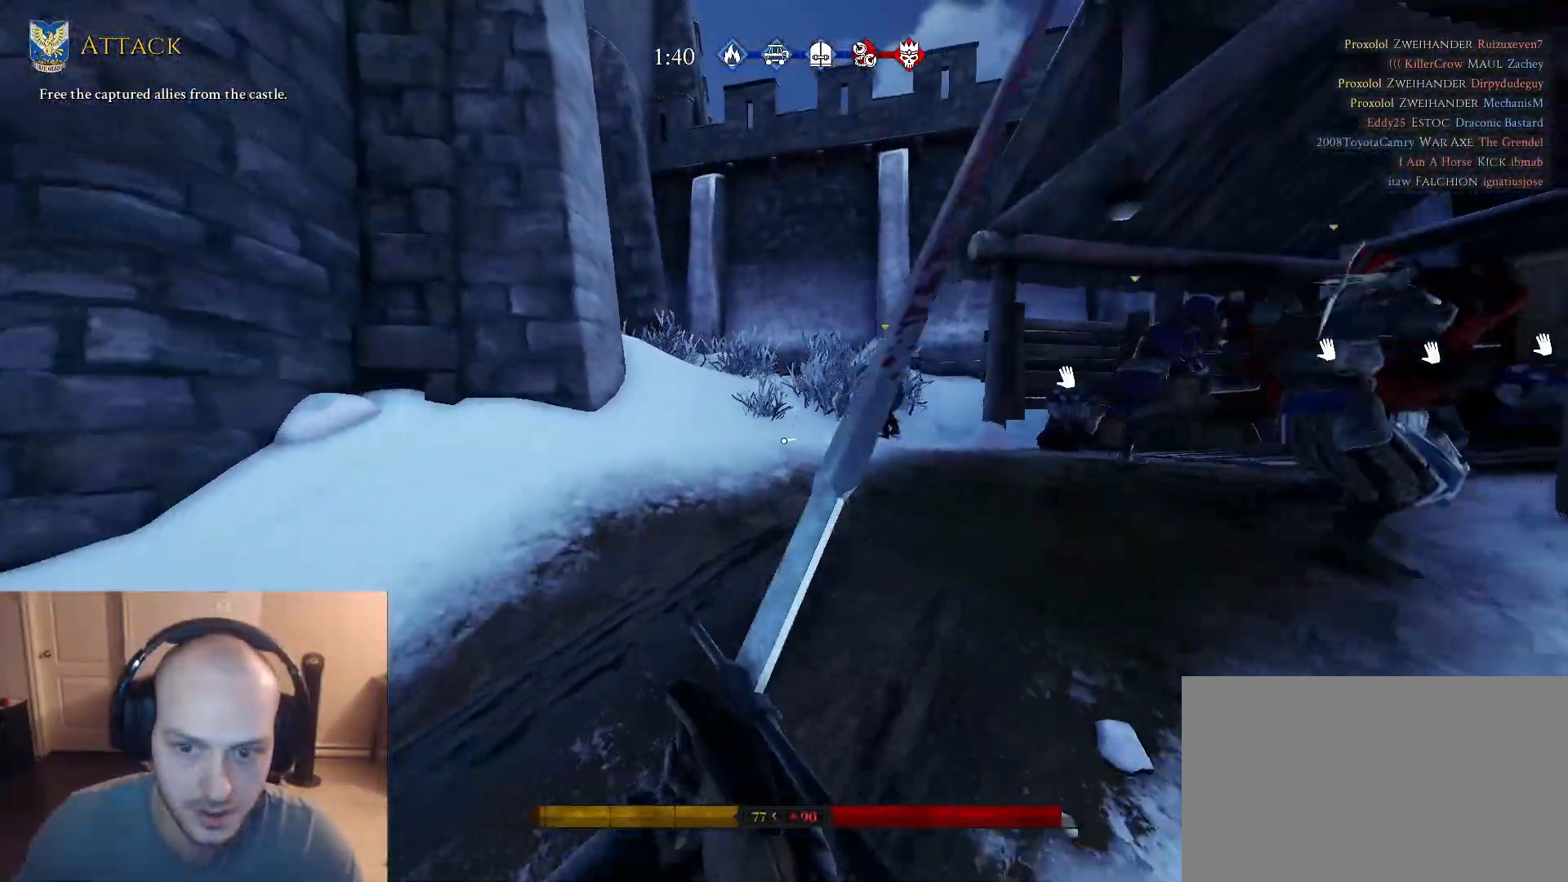
{"keys": ["a", "shift", "w"], "mouse": [], "mouse_move": "still", "events": [[300, "shift", "down"], [483, "a", "down"]]}
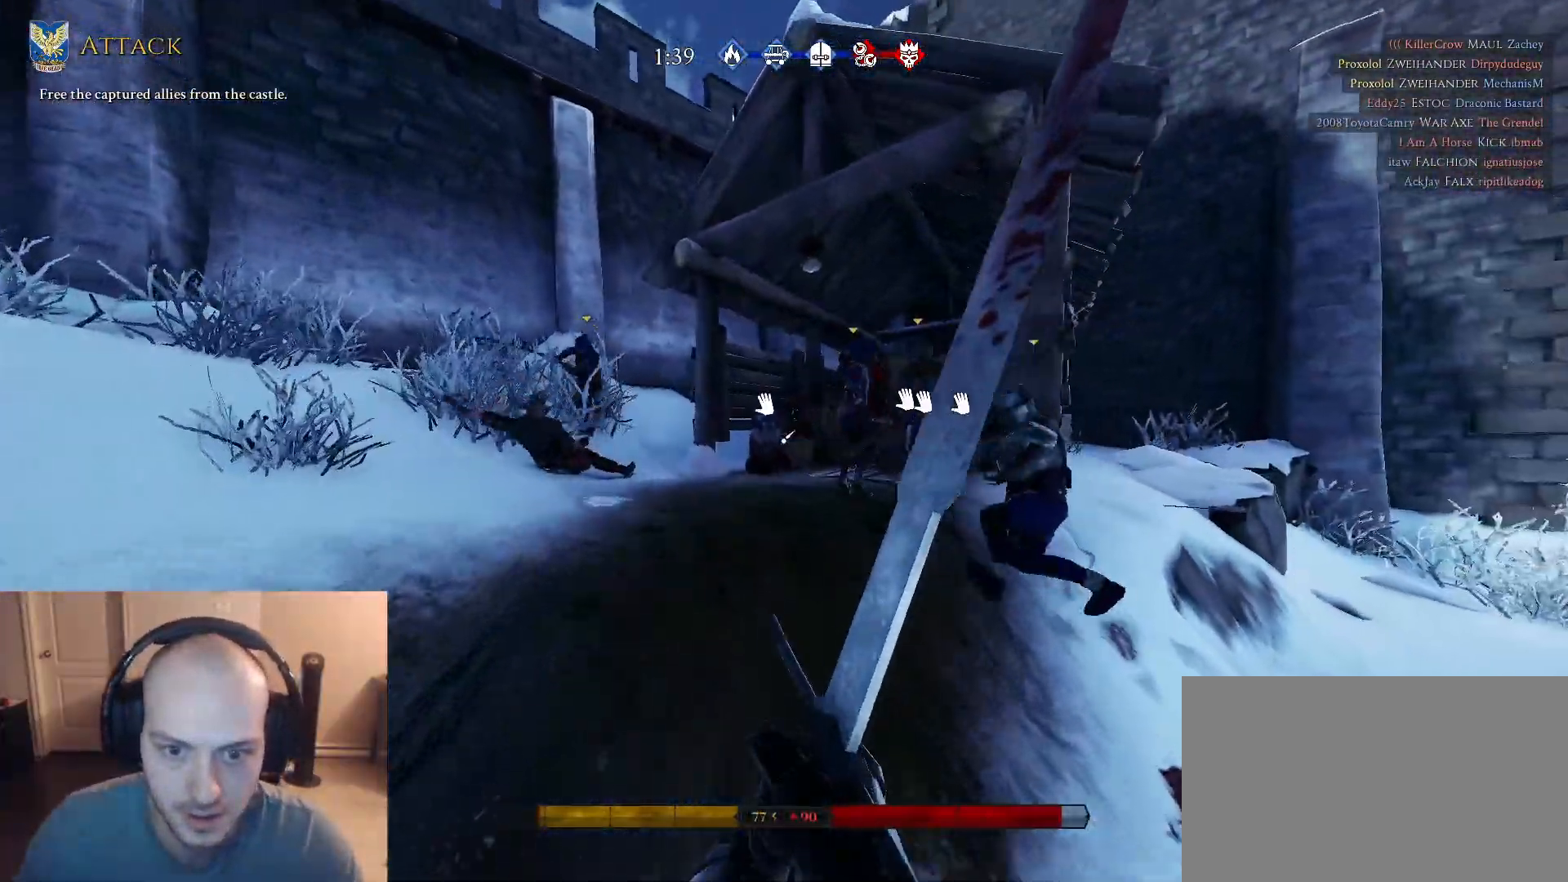
{"keys": ["a", "shift", "w"], "mouse": [], "mouse_move": "right", "events": []}
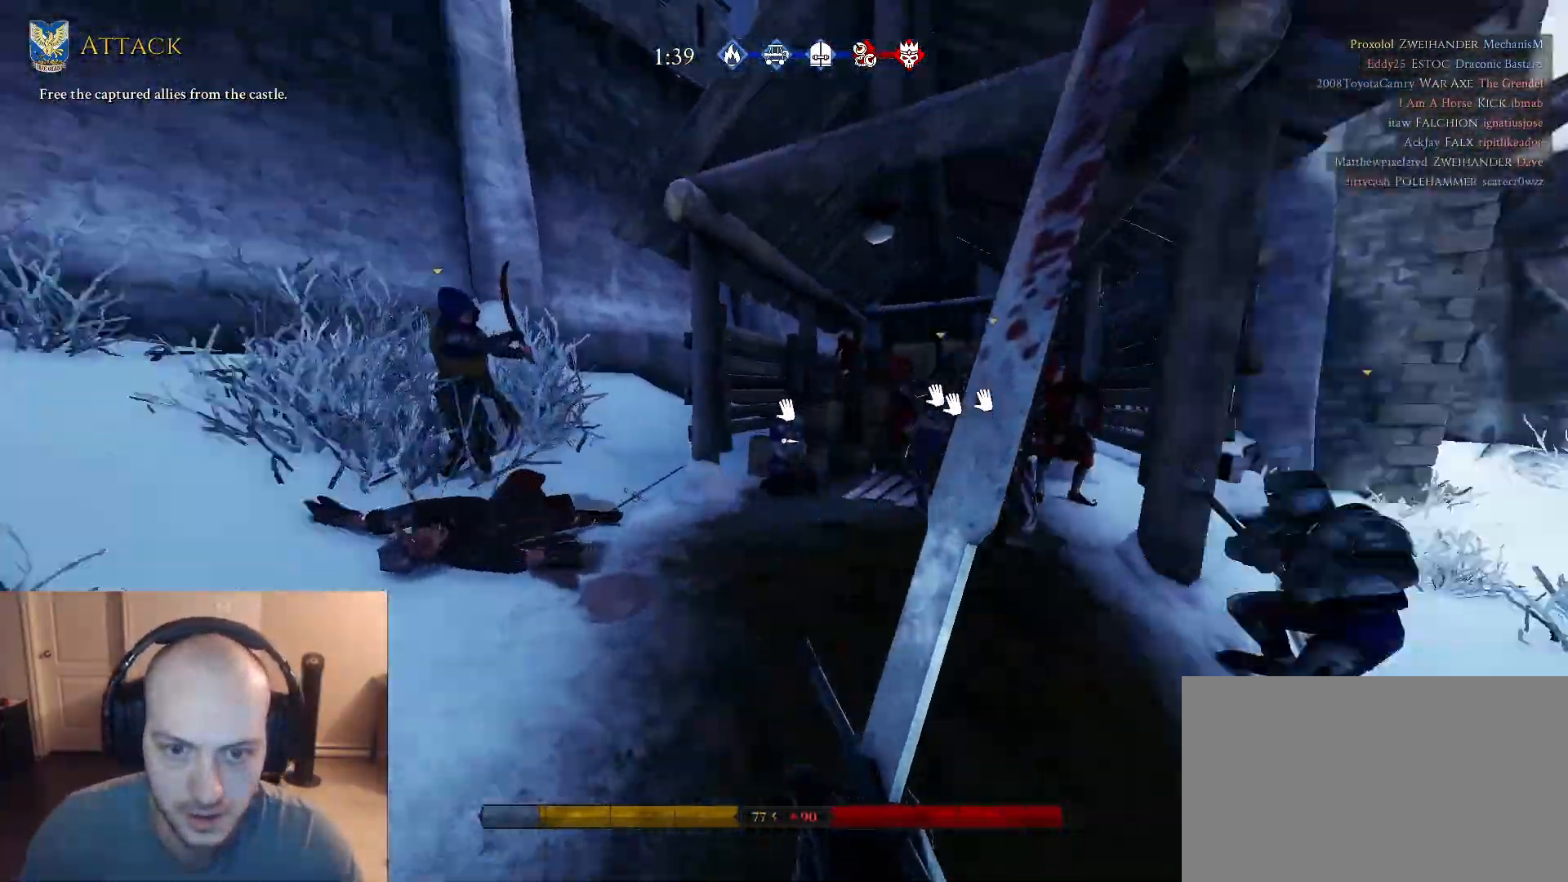
{"keys": ["shift", "w"], "mouse": [], "mouse_move": "still", "events": [[150, "a", "up"]]}
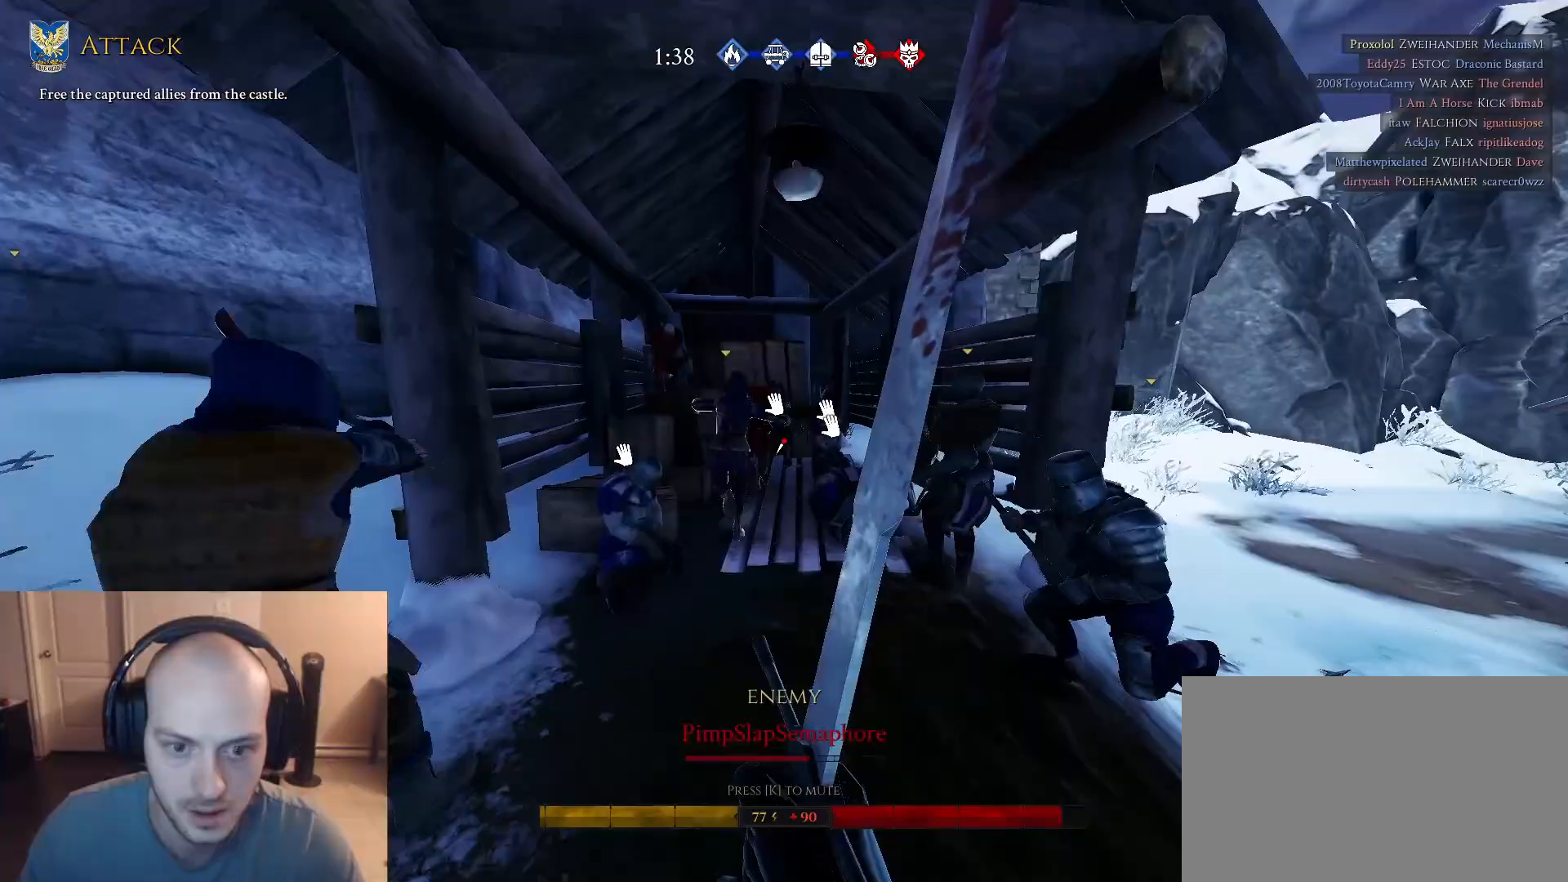
{"keys": ["shift", "w"], "mouse": [], "mouse_move": "left", "events": [[67, "d", "down"], [350, "d", "up"]]}